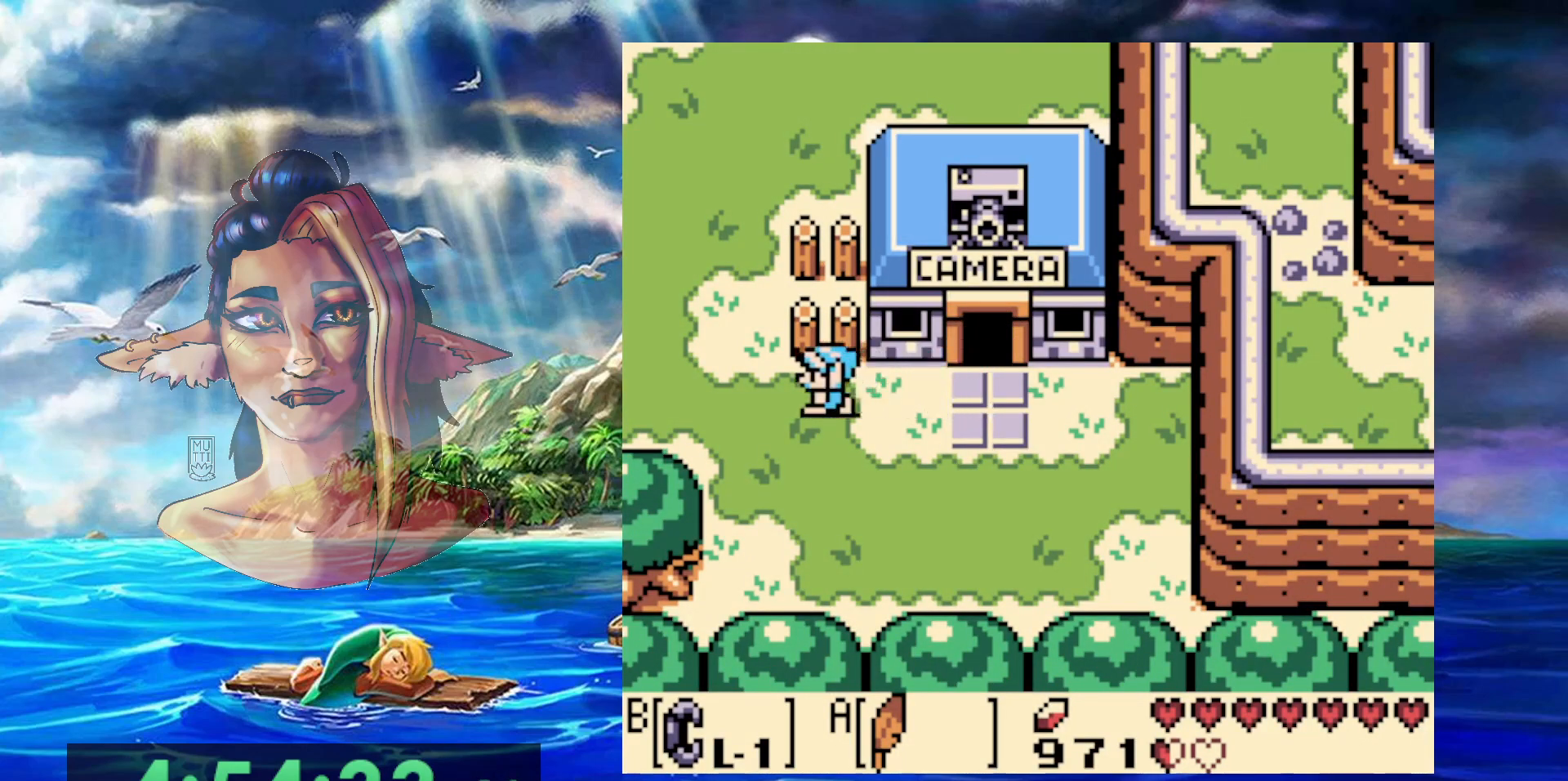
Gameplay with a controller (Nintendo layout); each line is a JSON object with the inputs held at the frame after it (dt_ms = milliseconds from this image to that frame). "events" lists button and stick changes between this image and that frame as [ms after this image, input, new state], when the widget could be followed in between. Not read: DPAD_DOWN DPAD_RIGHT DPAD_UP L3 R3.
{"dt_ms": 1000, "buttons": ["DPAD_LEFT"], "events": []}
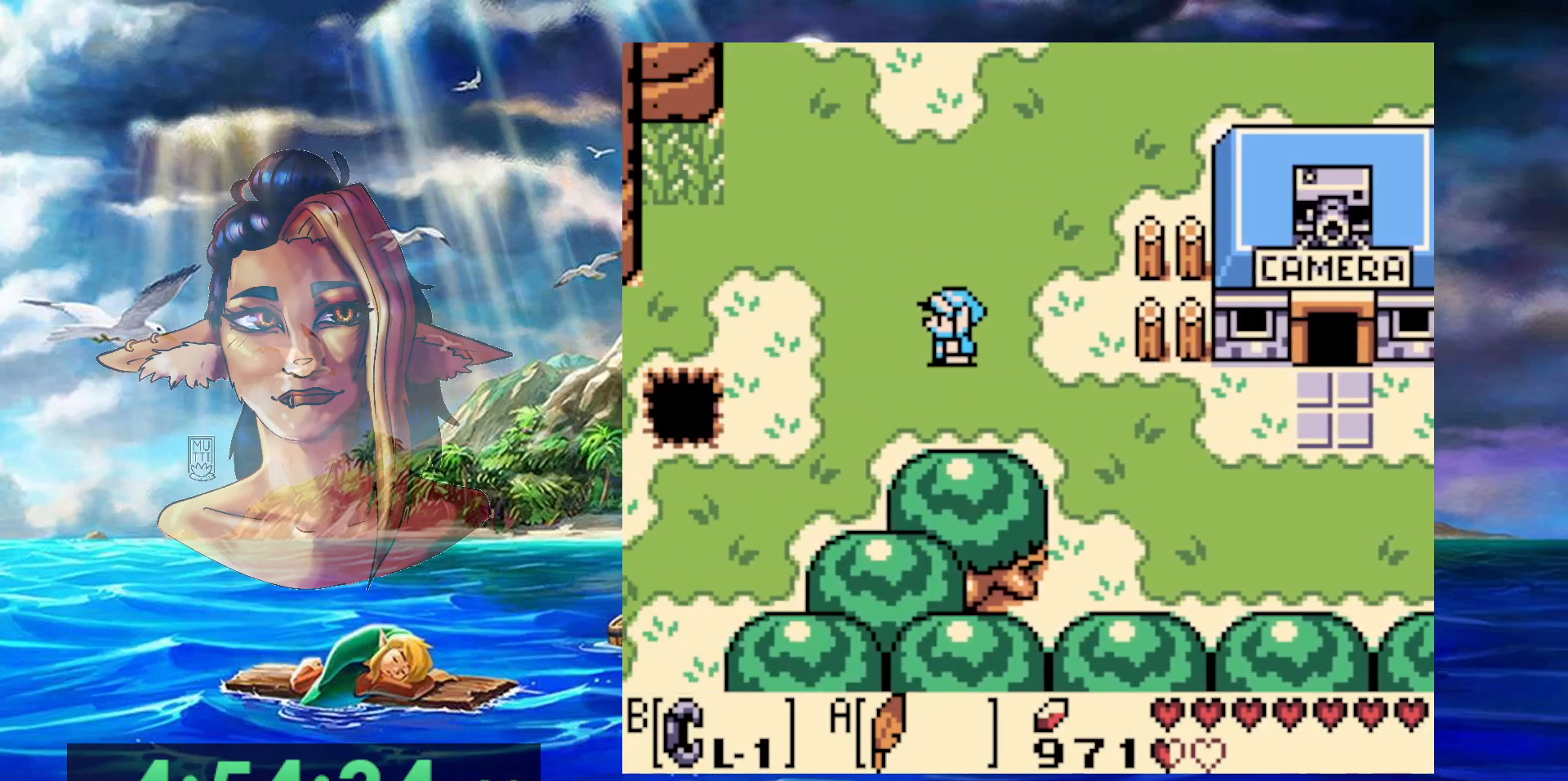
{"dt_ms": 500, "buttons": ["A", "DPAD_LEFT"], "events": [[433, "A", "down"]]}
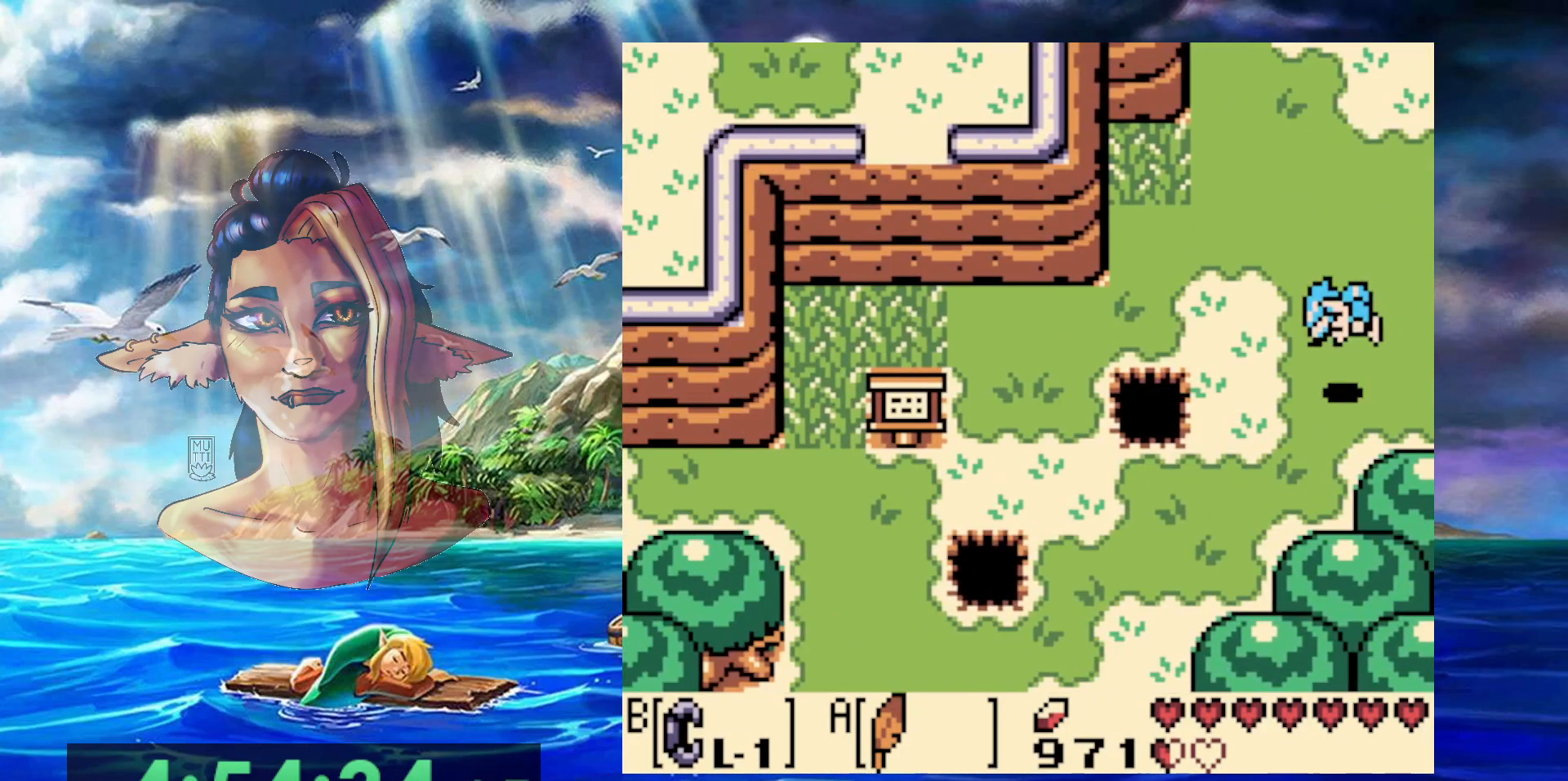
{"dt_ms": 500, "buttons": ["DPAD_LEFT"], "events": [[267, "A", "up"]]}
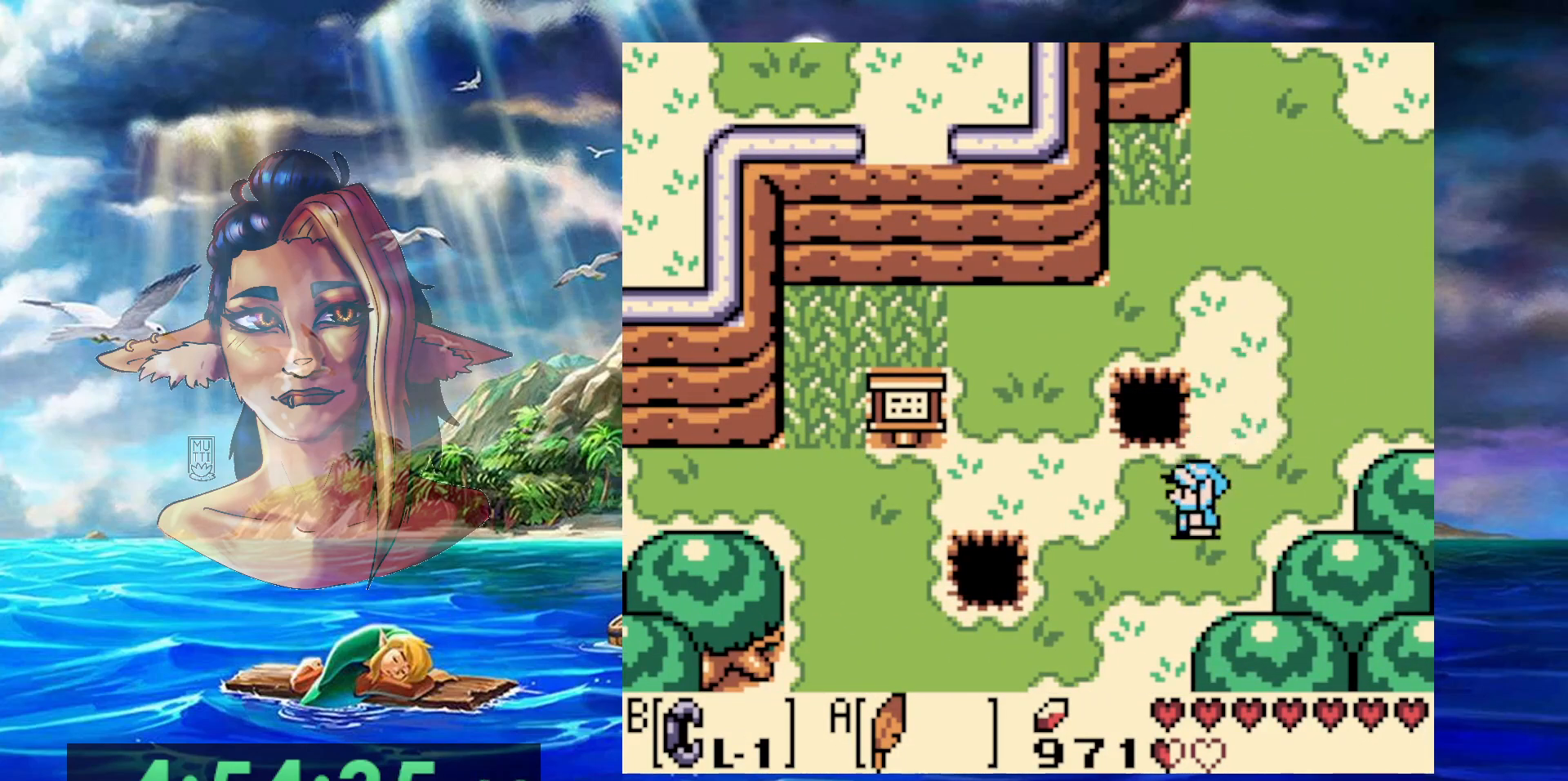
{"dt_ms": 500, "buttons": [], "events": [[400, "DPAD_LEFT", "up"]]}
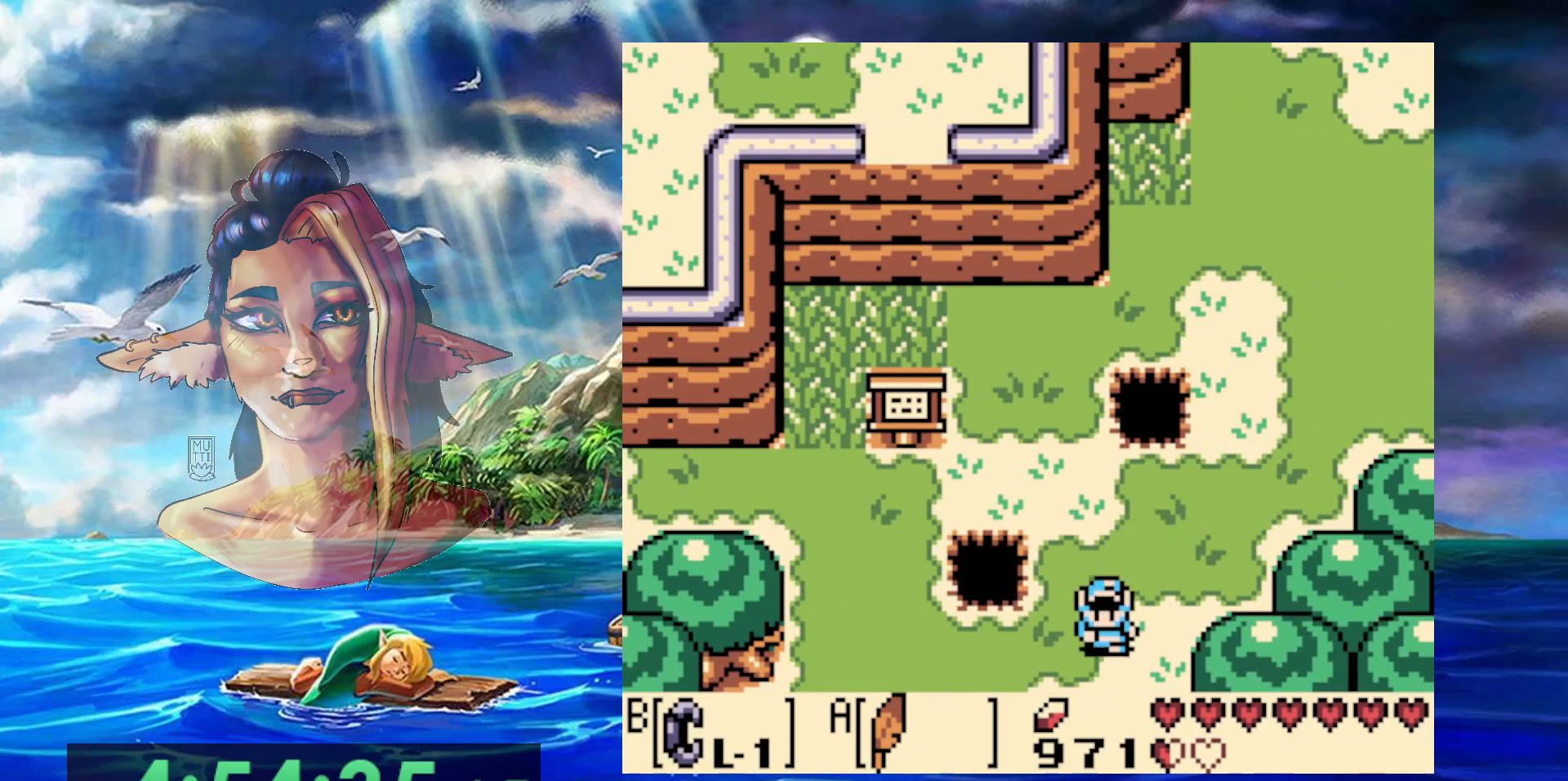
{"dt_ms": 500, "buttons": [], "events": []}
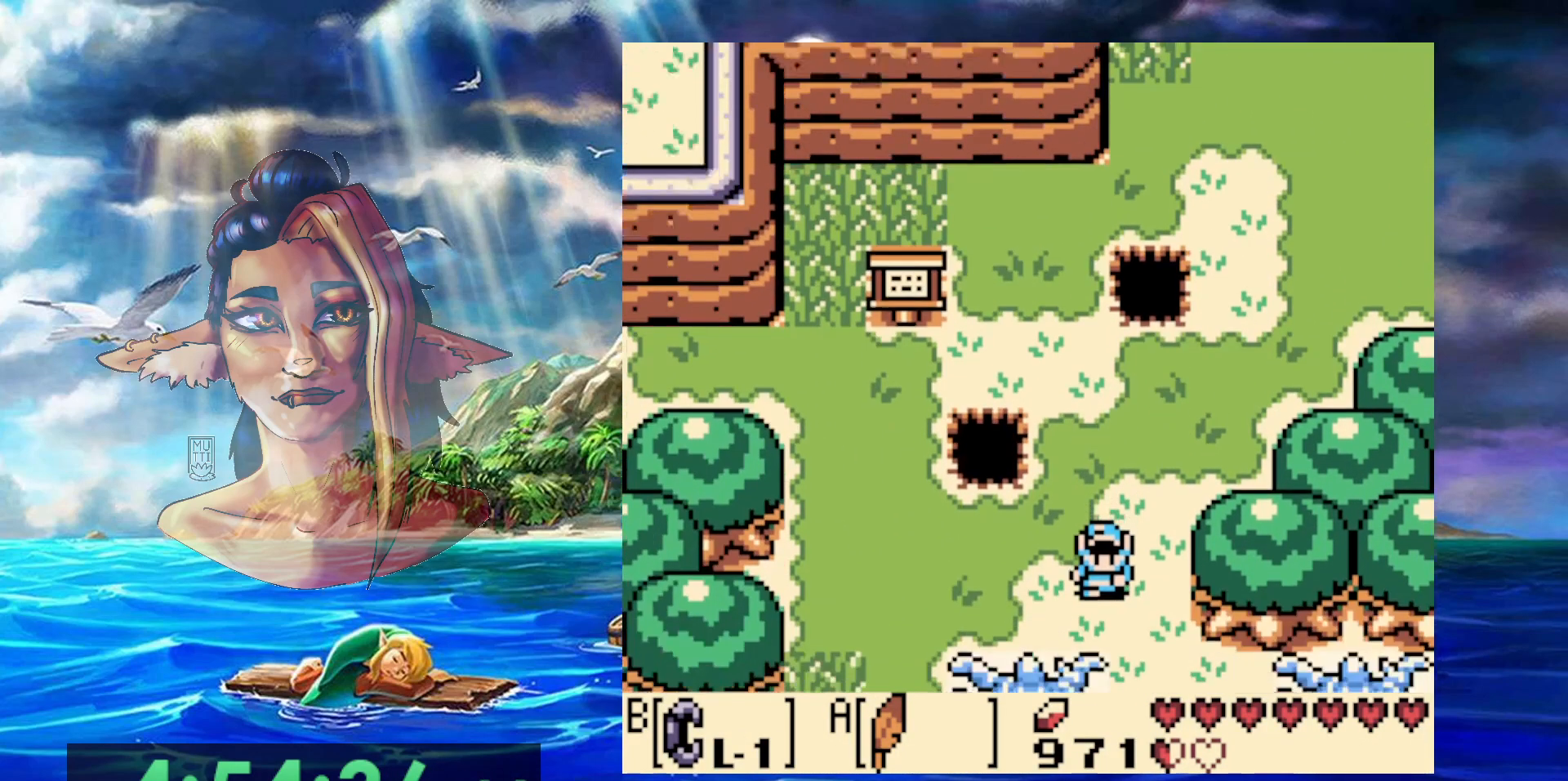
{"dt_ms": 500, "buttons": [], "events": []}
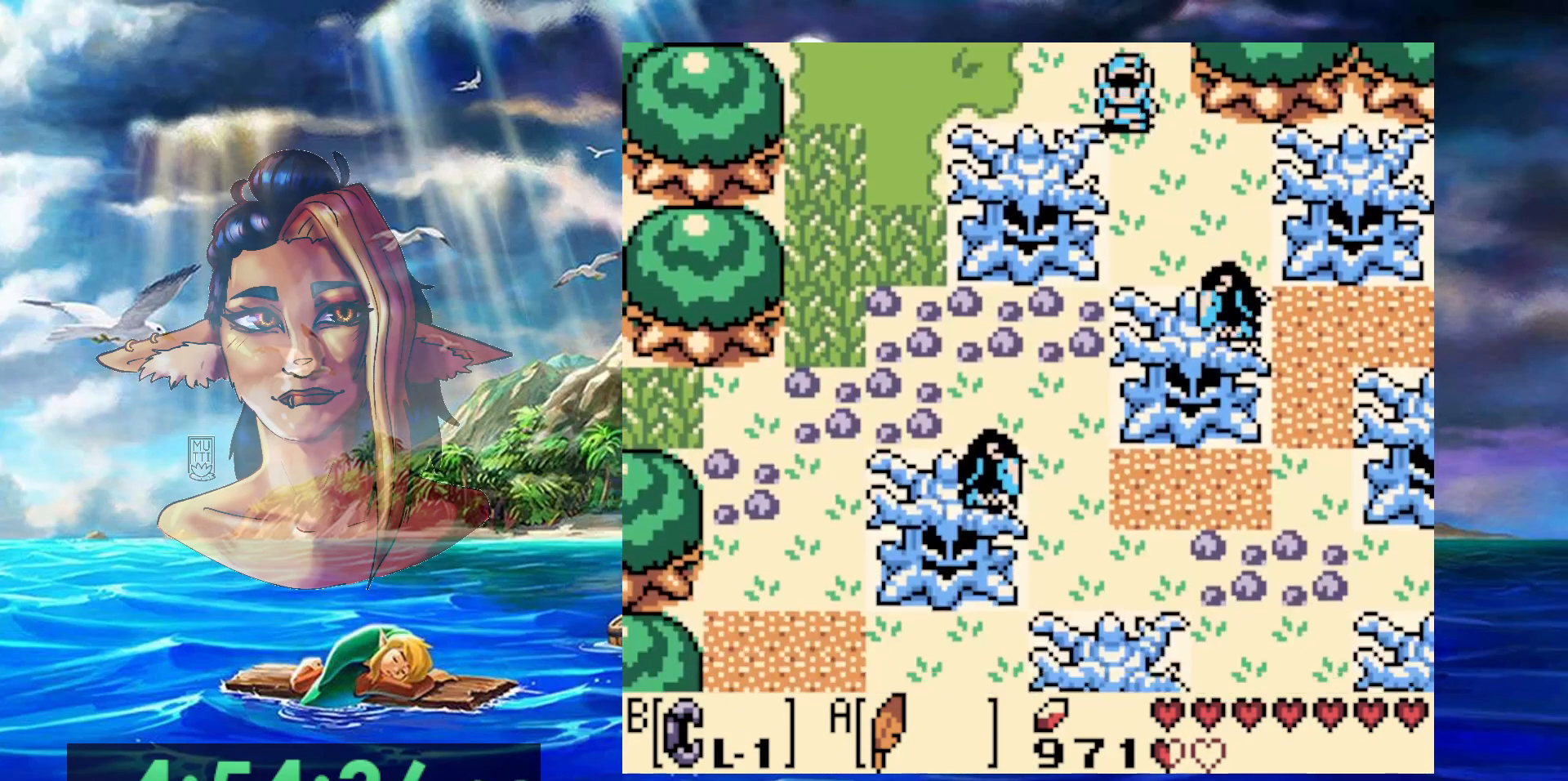
{"dt_ms": 500, "buttons": [], "events": [[267, "DPAD_LEFT", "down"], [417, "DPAD_LEFT", "up"]]}
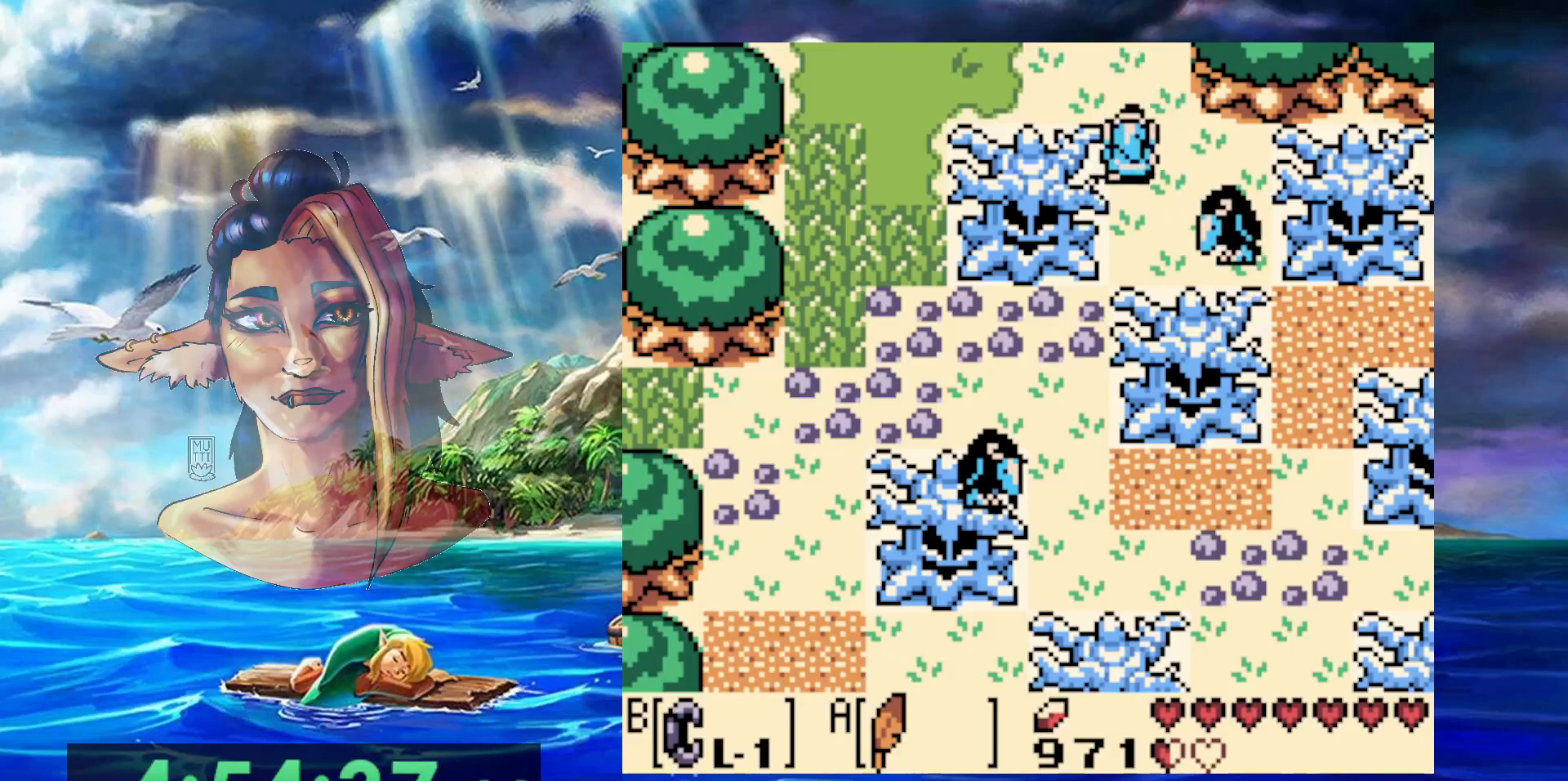
{"dt_ms": 500, "buttons": ["DPAD_LEFT"], "events": [[133, "DPAD_LEFT", "down"]]}
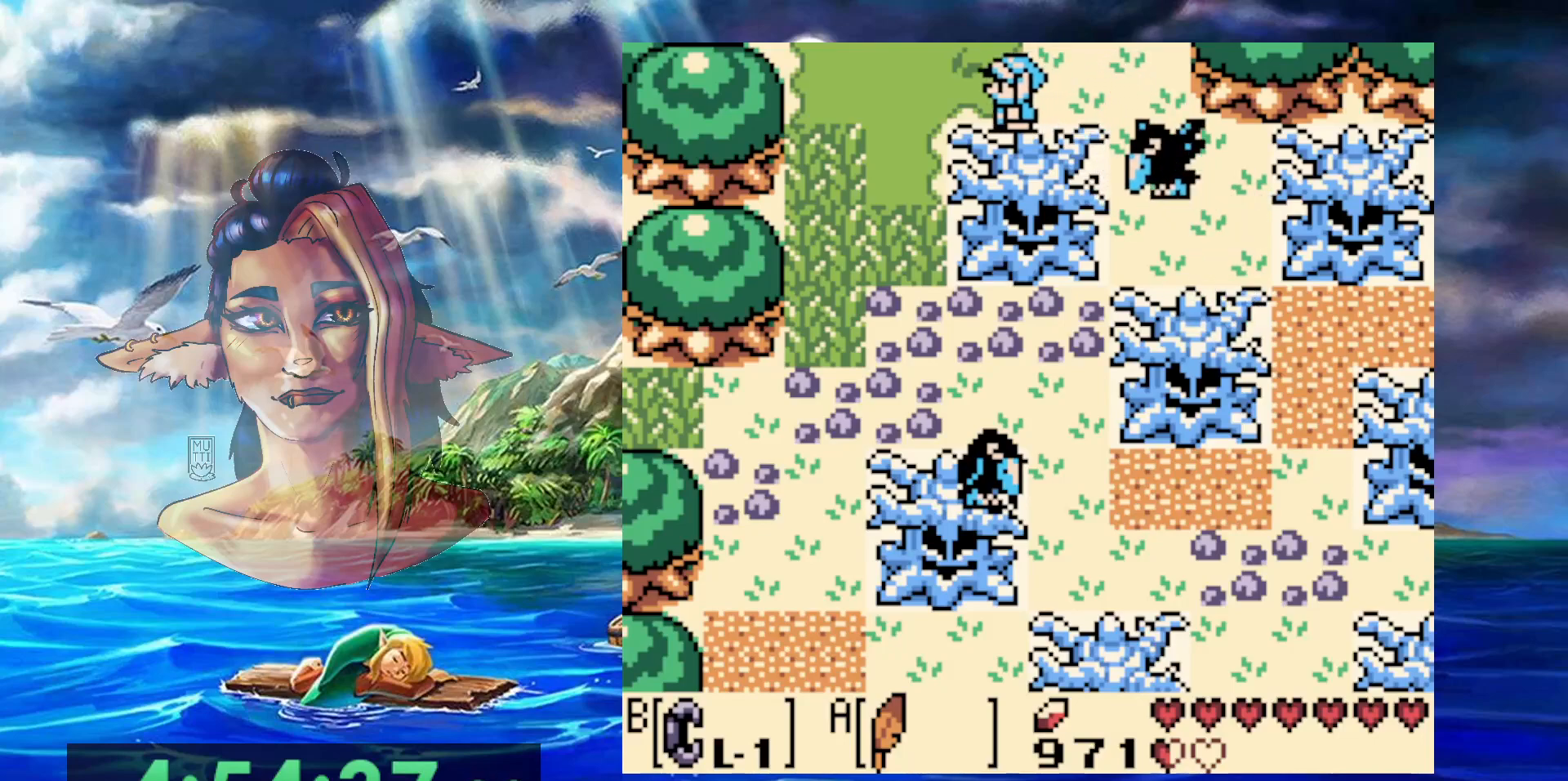
{"dt_ms": 500, "buttons": ["A"], "events": [[233, "A", "down"], [450, "DPAD_LEFT", "up"]]}
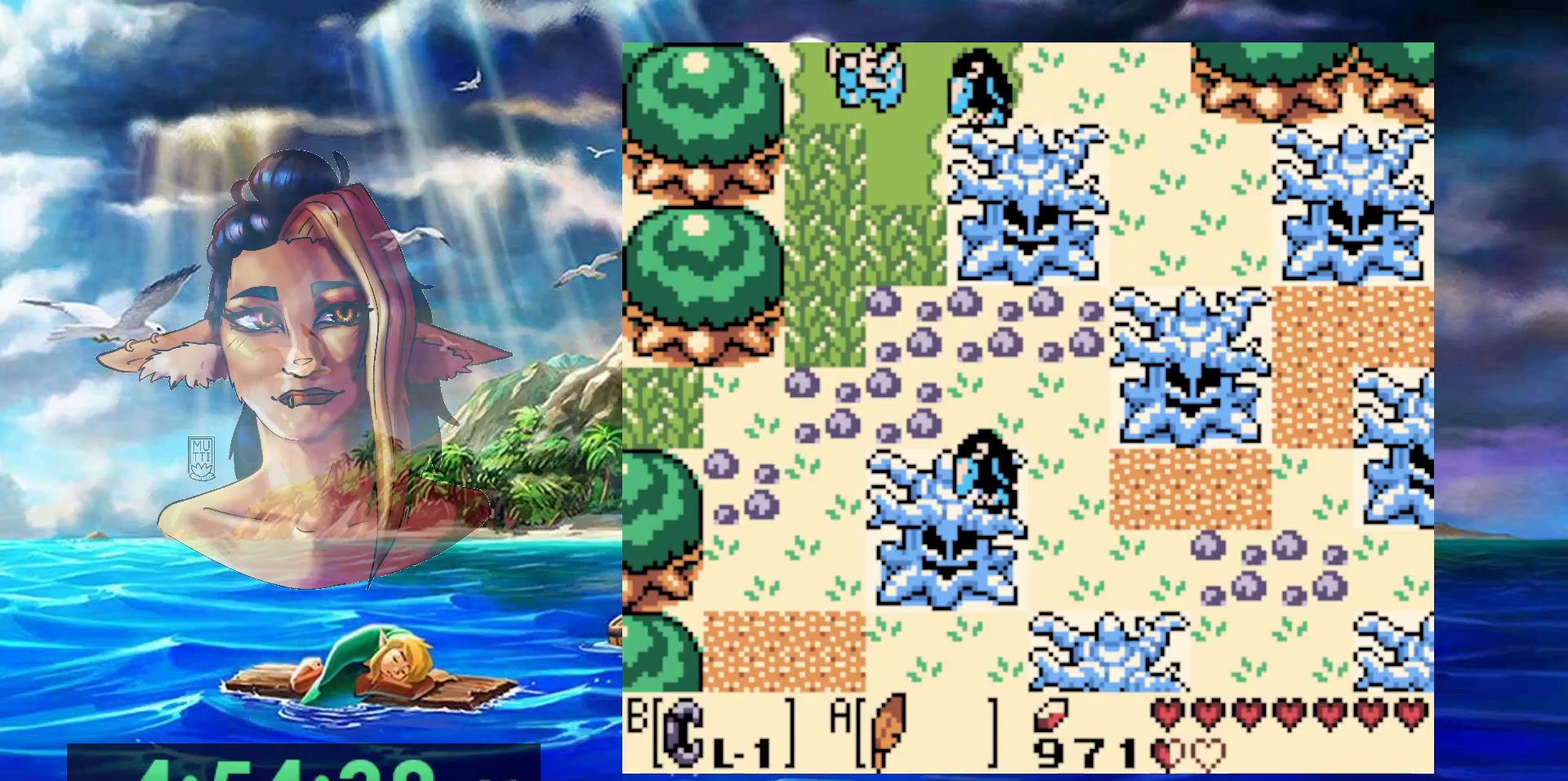
{"dt_ms": 500, "buttons": [], "events": [[200, "A", "up"]]}
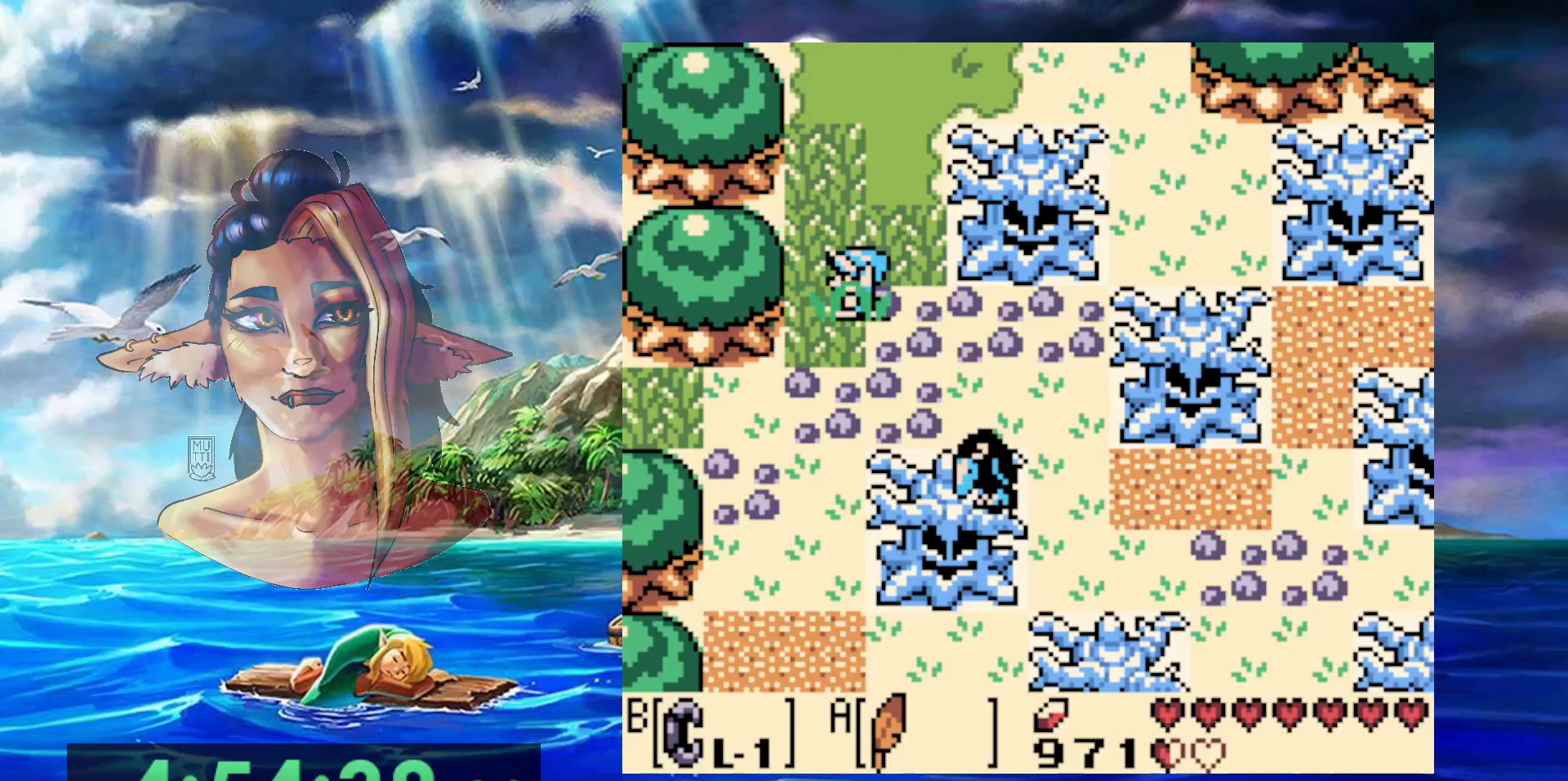
{"dt_ms": 500, "buttons": [], "events": []}
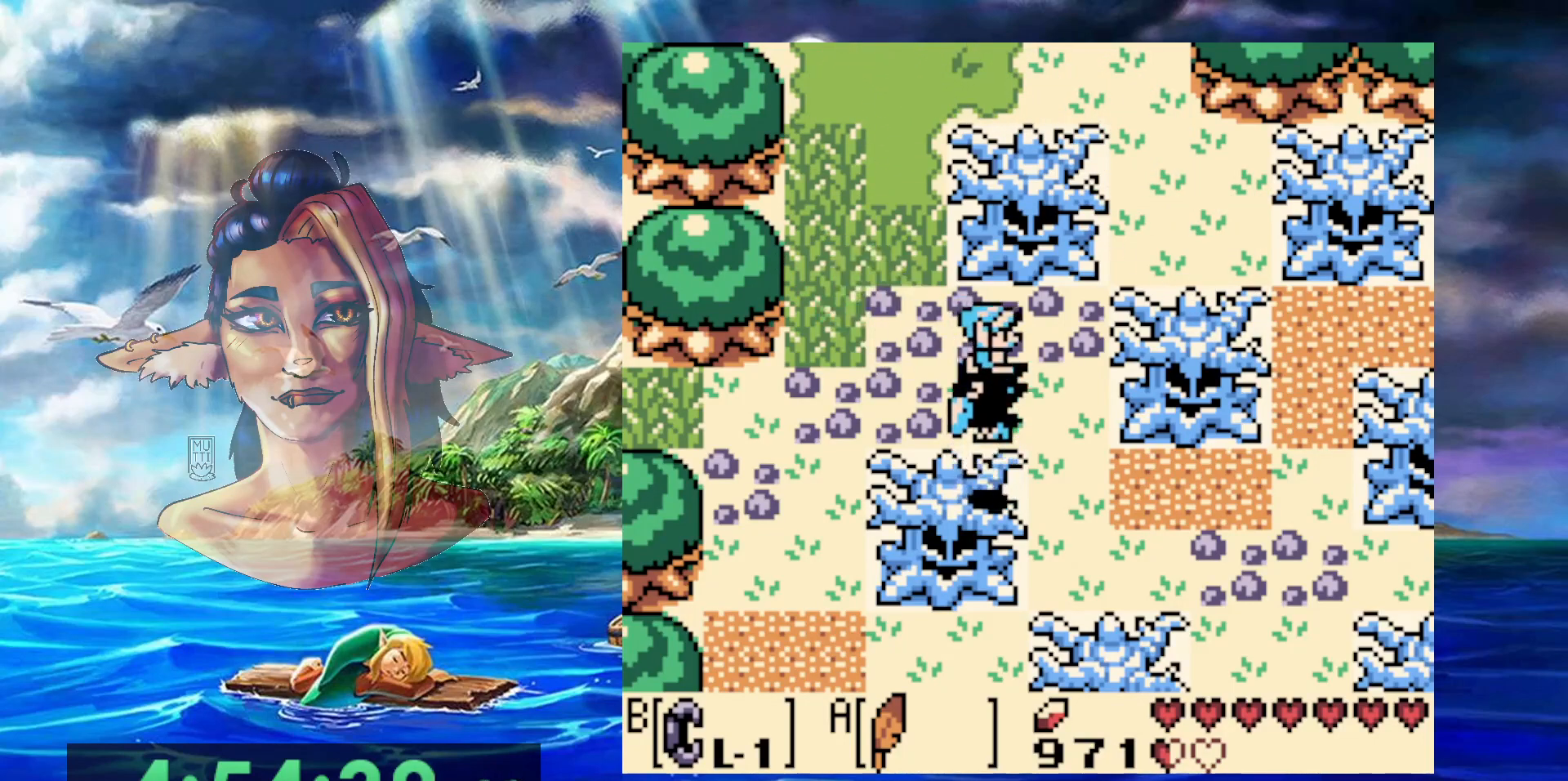
{"dt_ms": 500, "buttons": ["A"], "events": [[250, "A", "down"]]}
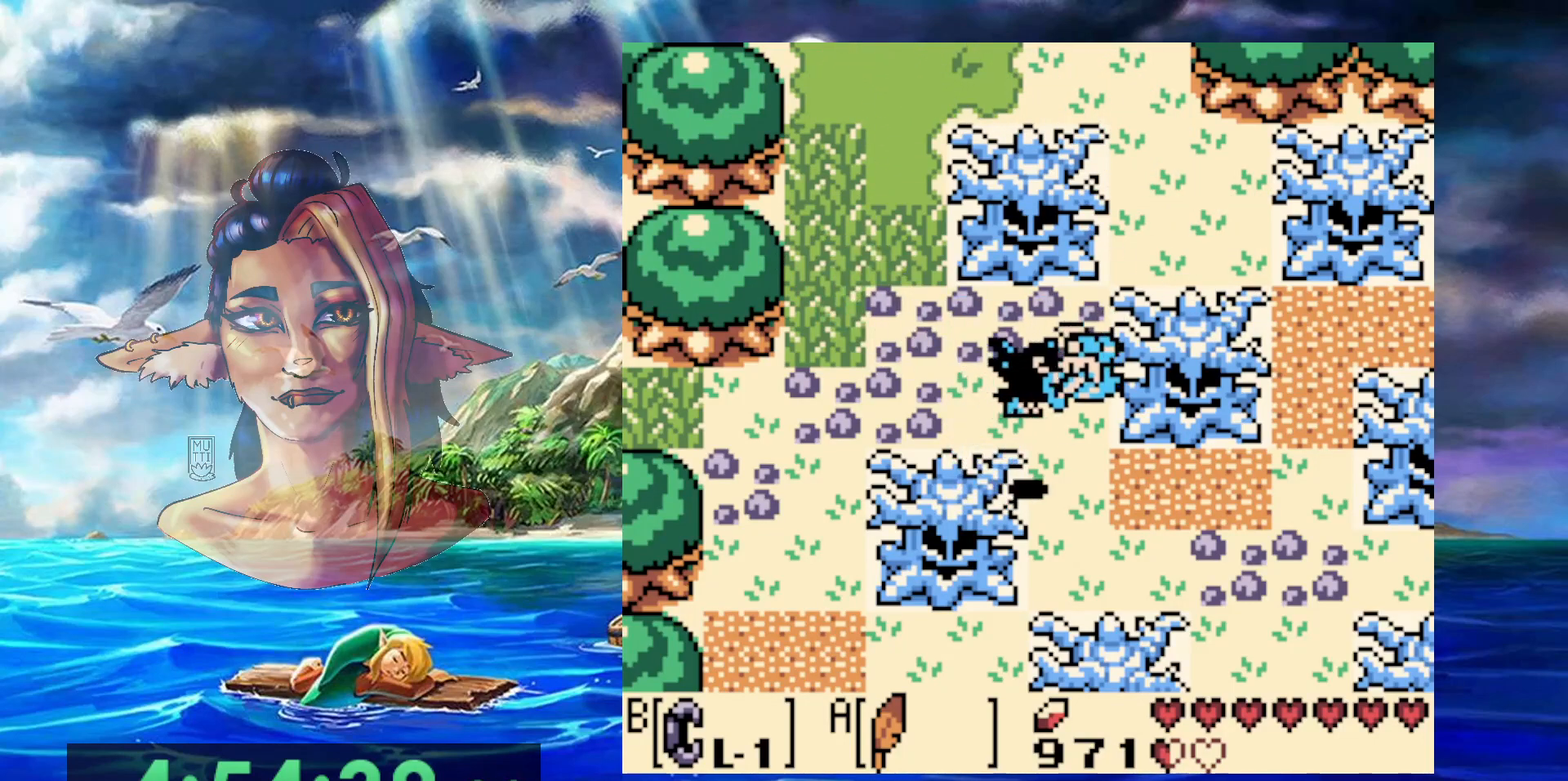
{"dt_ms": 500, "buttons": [], "events": [[200, "A", "up"]]}
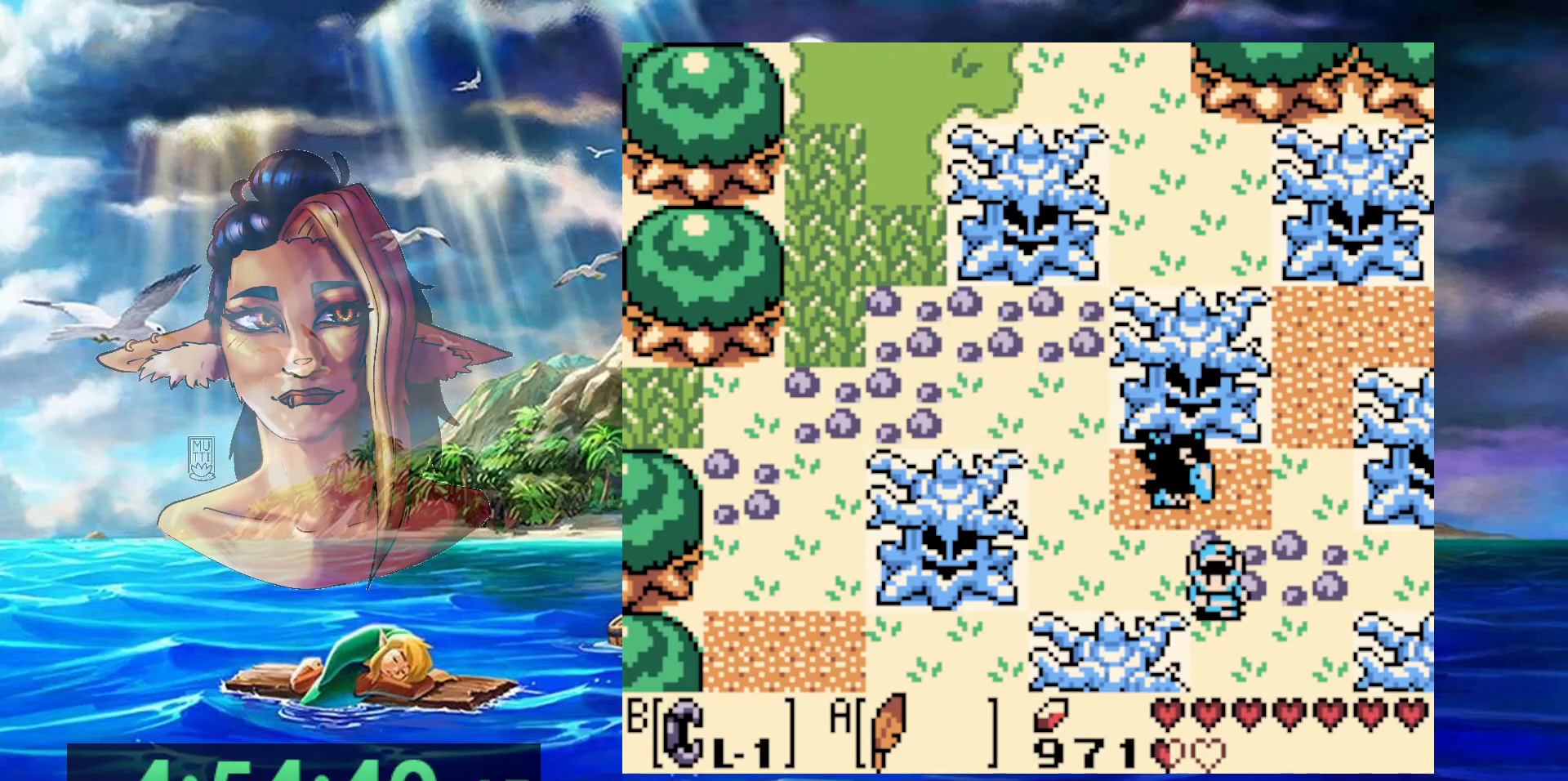
{"dt_ms": 500, "buttons": [], "events": [[17, "DPAD_LEFT", "down"], [117, "DPAD_LEFT", "up"]]}
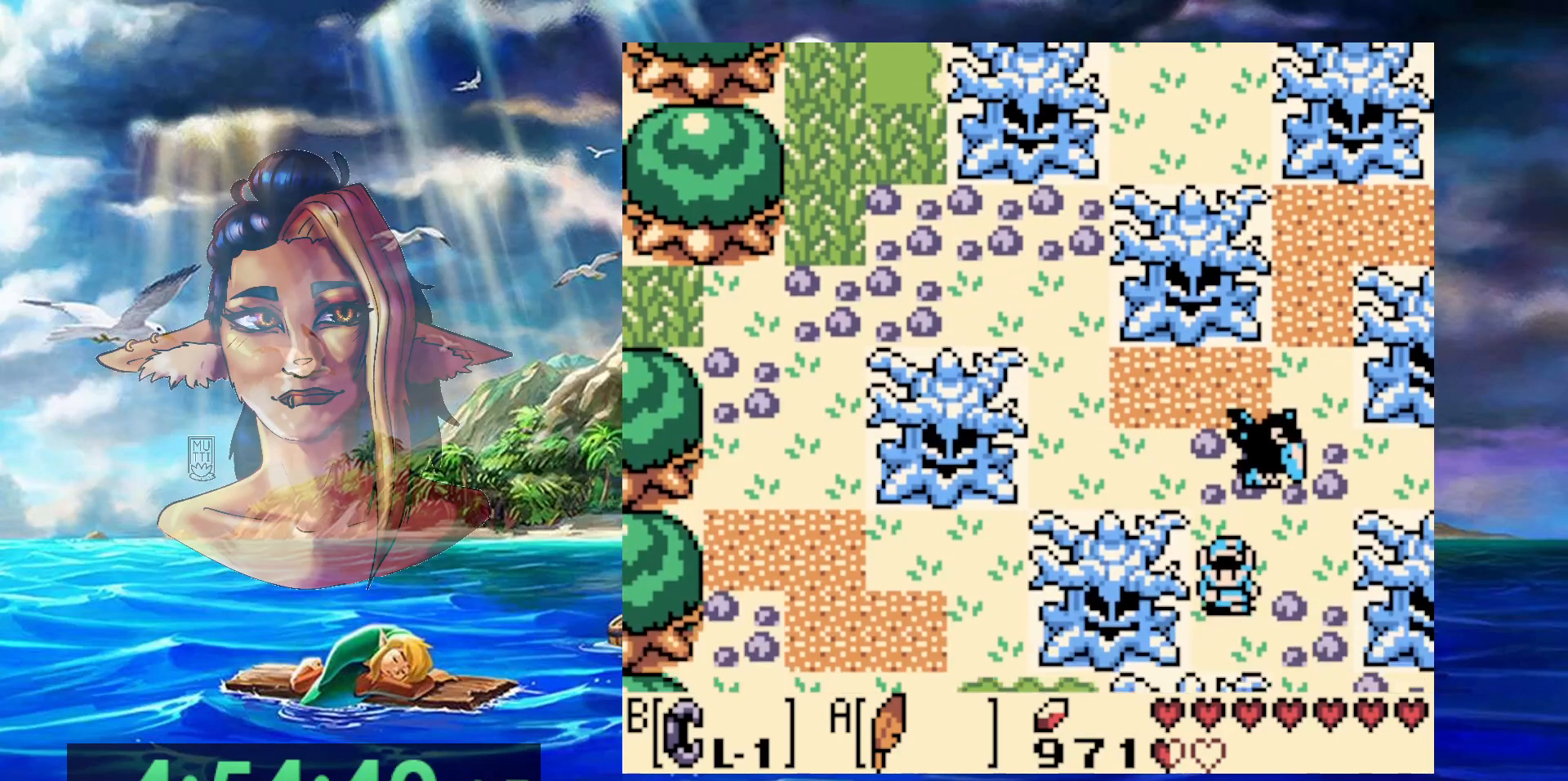
{"dt_ms": 500, "buttons": [], "events": [[67, "DPAD_LEFT", "down"], [250, "DPAD_LEFT", "up"]]}
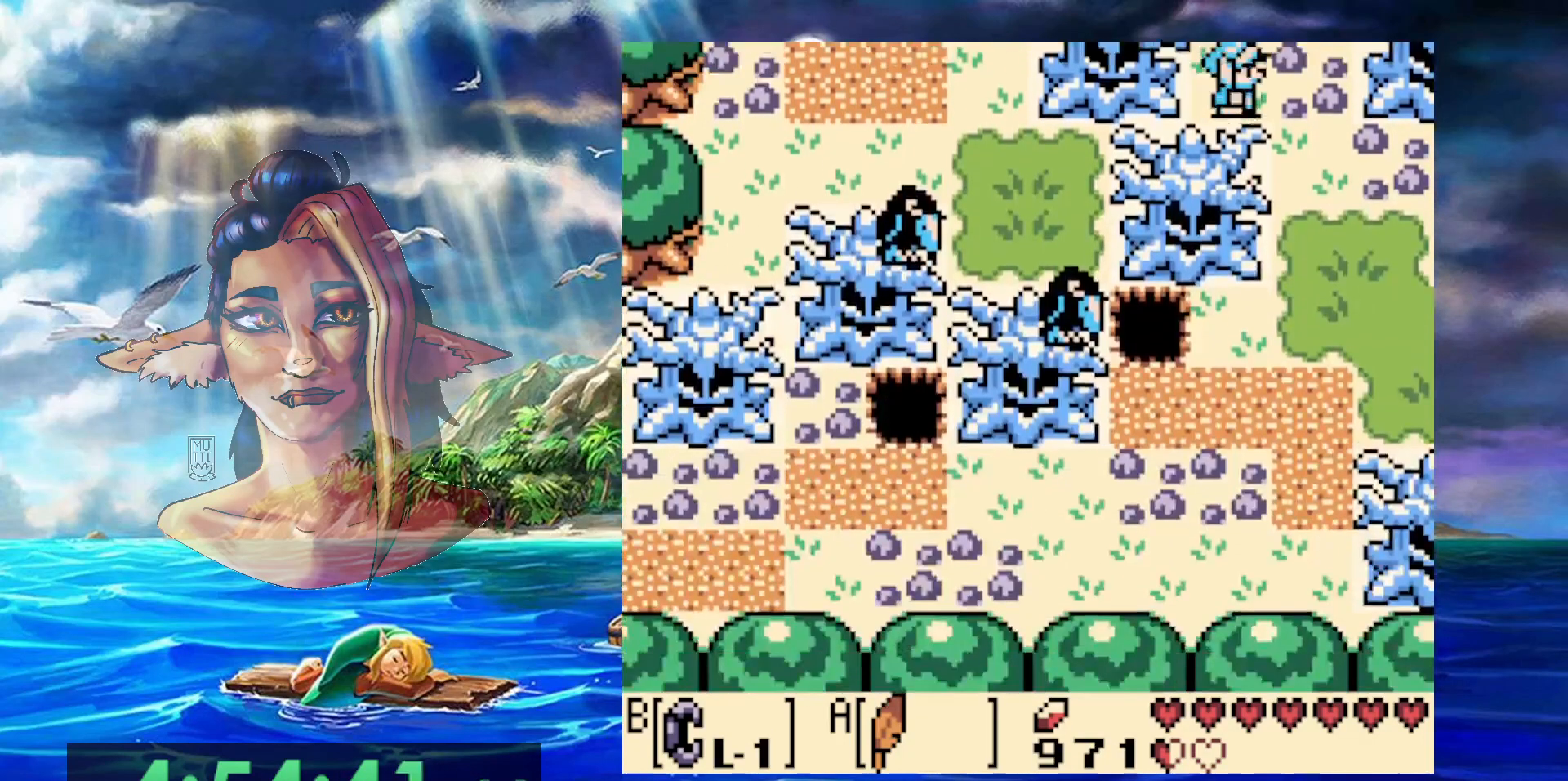
{"dt_ms": 500, "buttons": [], "events": [[333, "DPAD_LEFT", "down"], [433, "DPAD_LEFT", "up"]]}
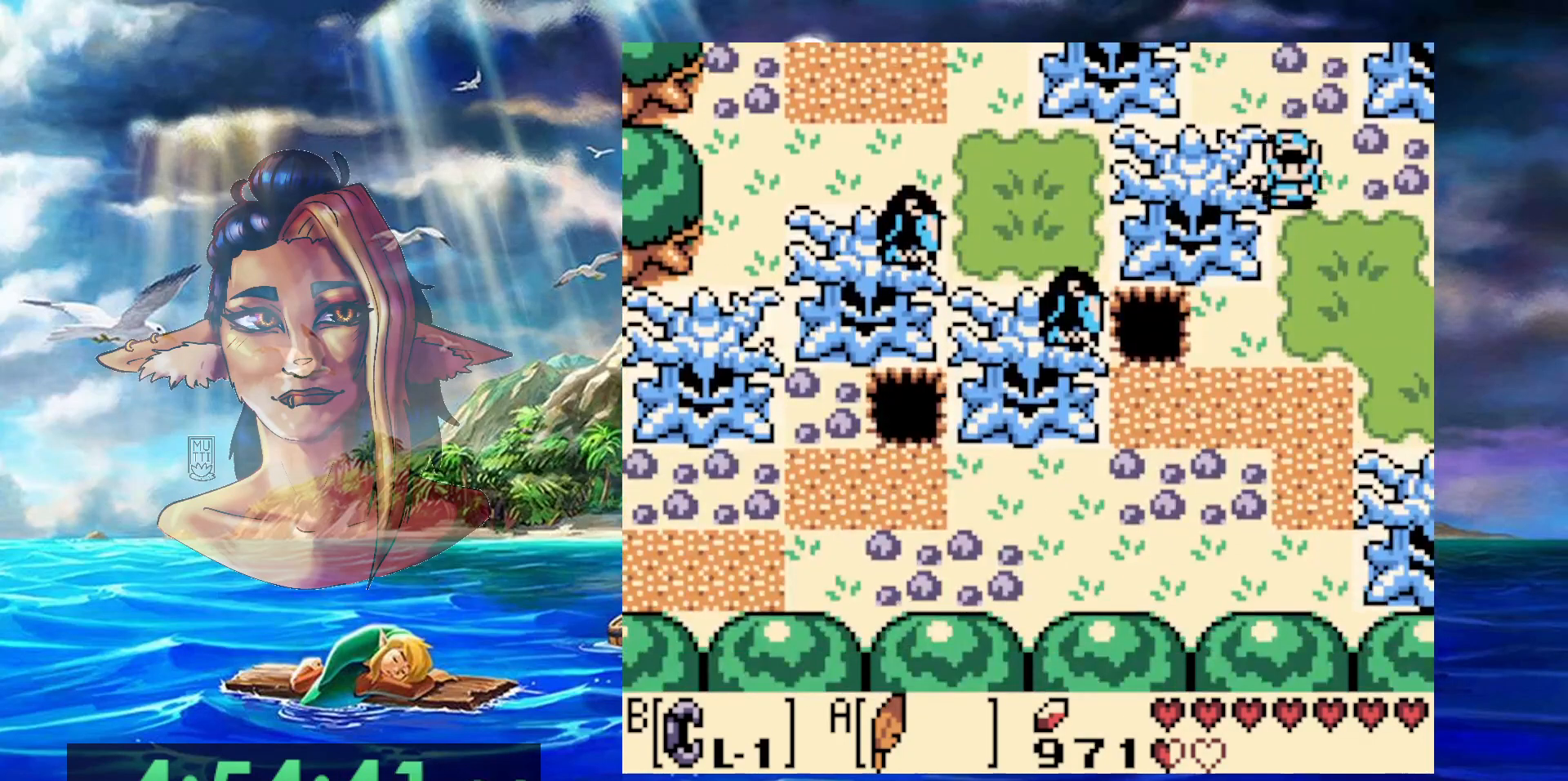
{"dt_ms": 500, "buttons": [], "events": [[117, "A", "down"], [483, "A", "up"]]}
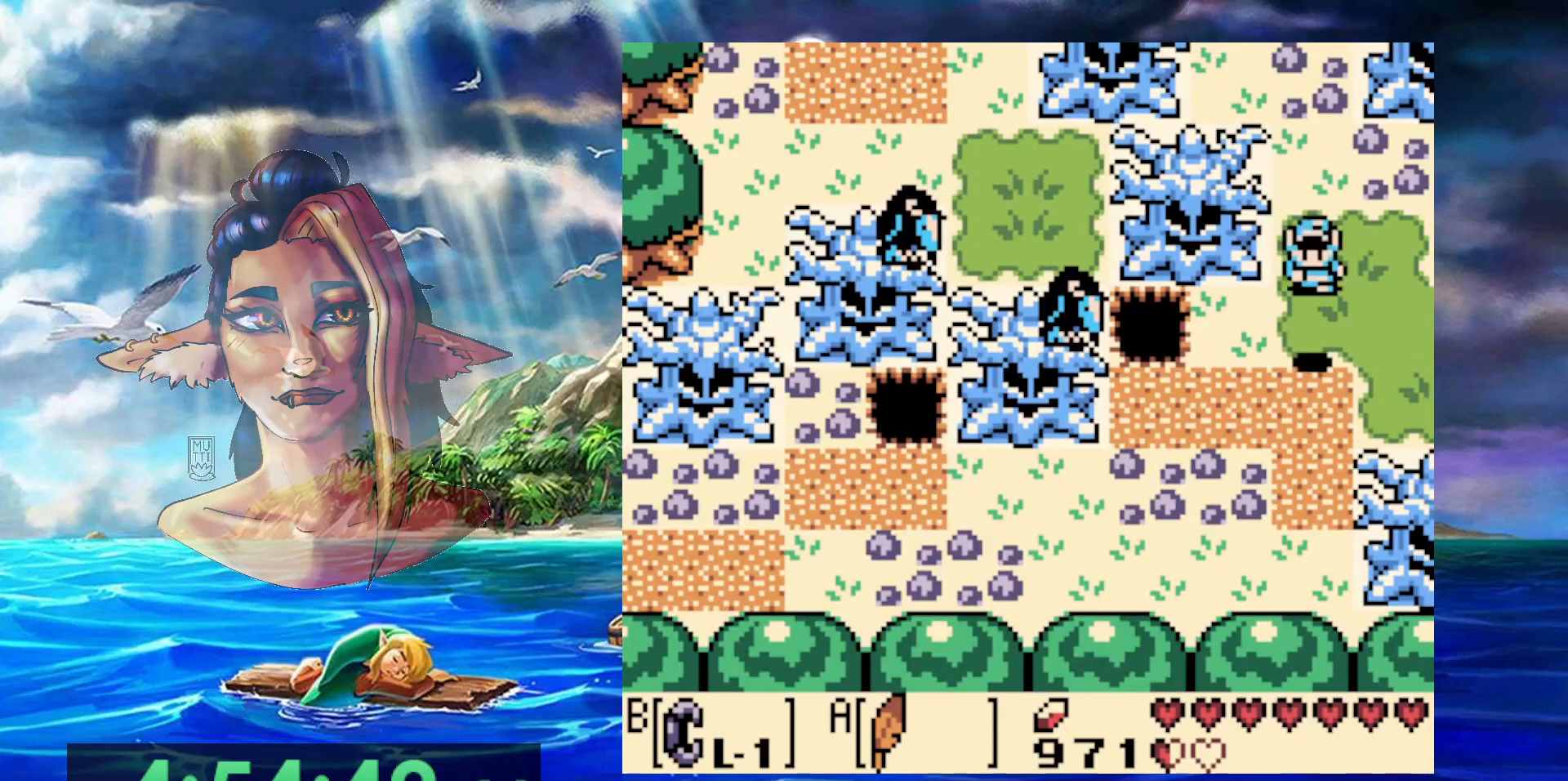
{"dt_ms": 500, "buttons": [], "events": []}
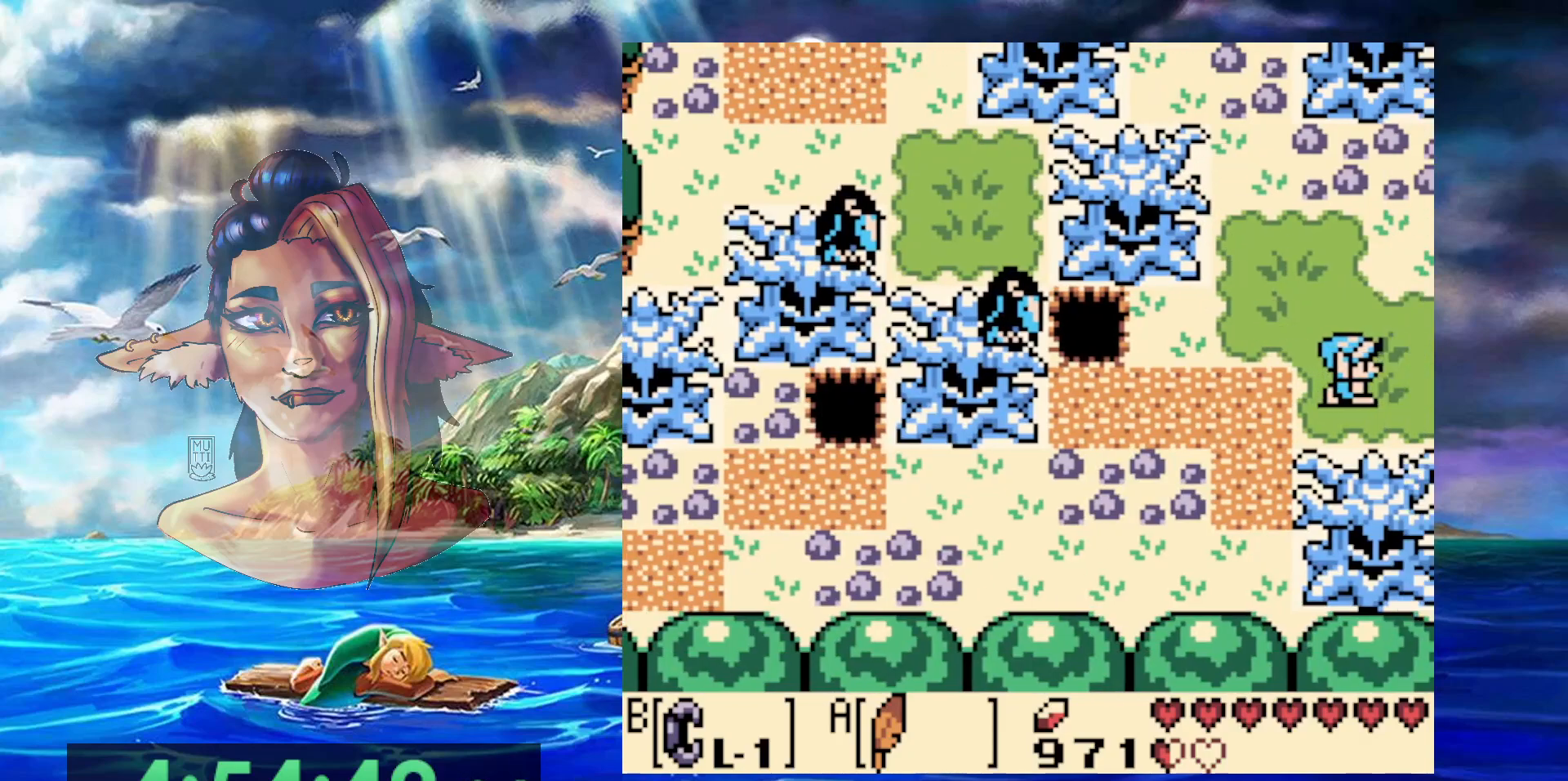
{"dt_ms": 500, "buttons": [], "events": []}
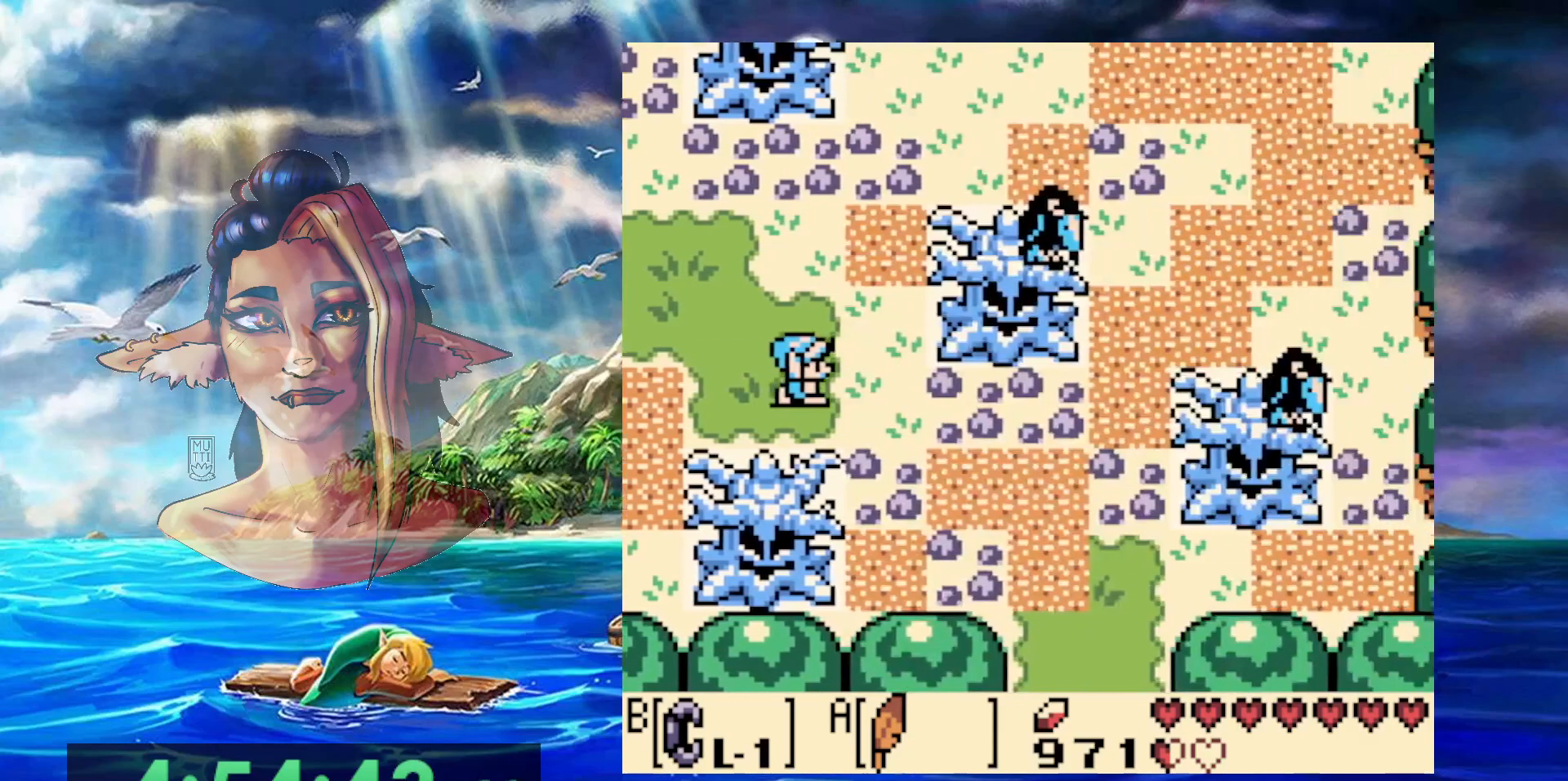
{"dt_ms": 500, "buttons": ["A"], "events": [[383, "A", "down"]]}
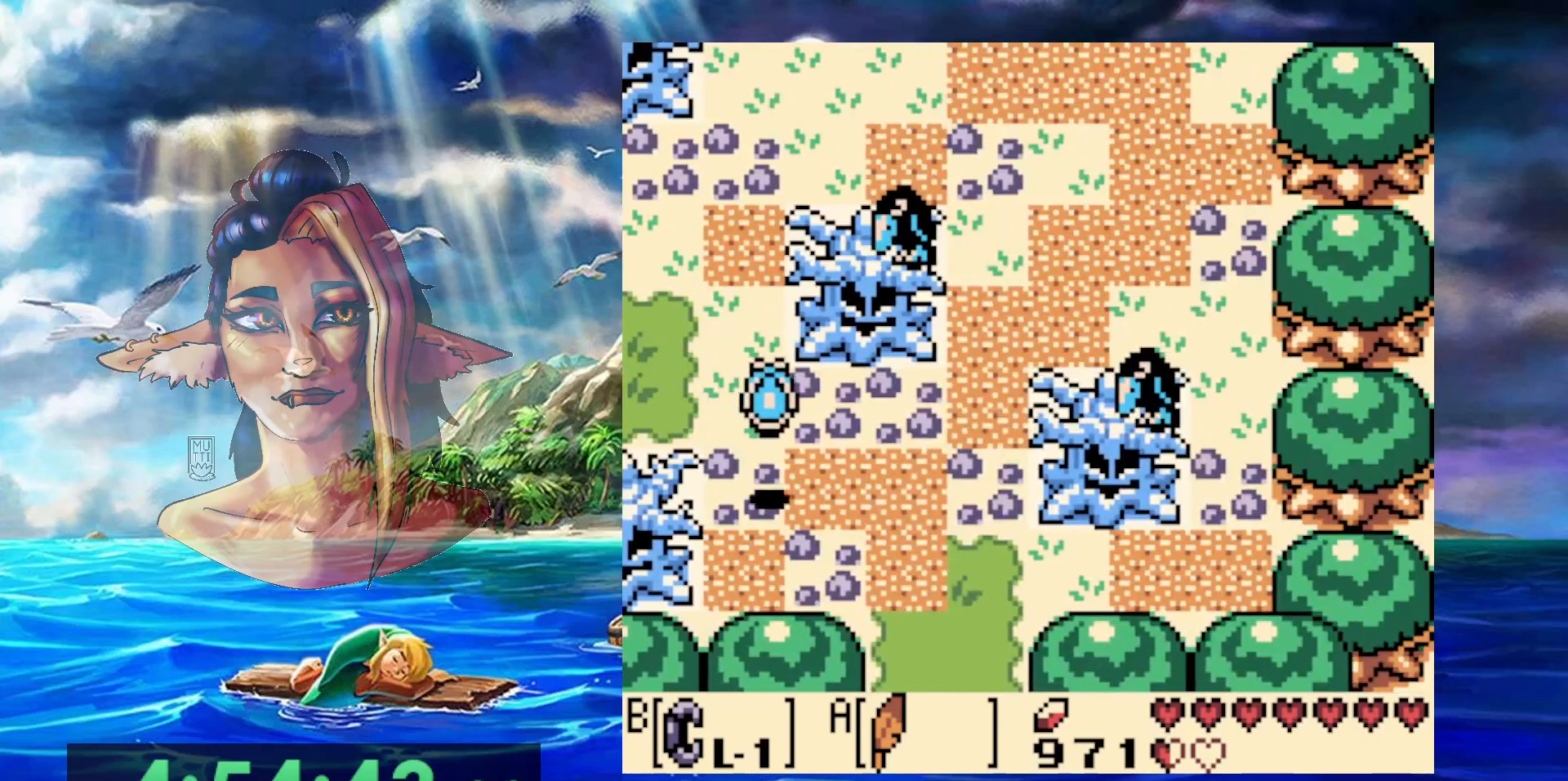
{"dt_ms": 500, "buttons": [], "events": [[383, "A", "up"]]}
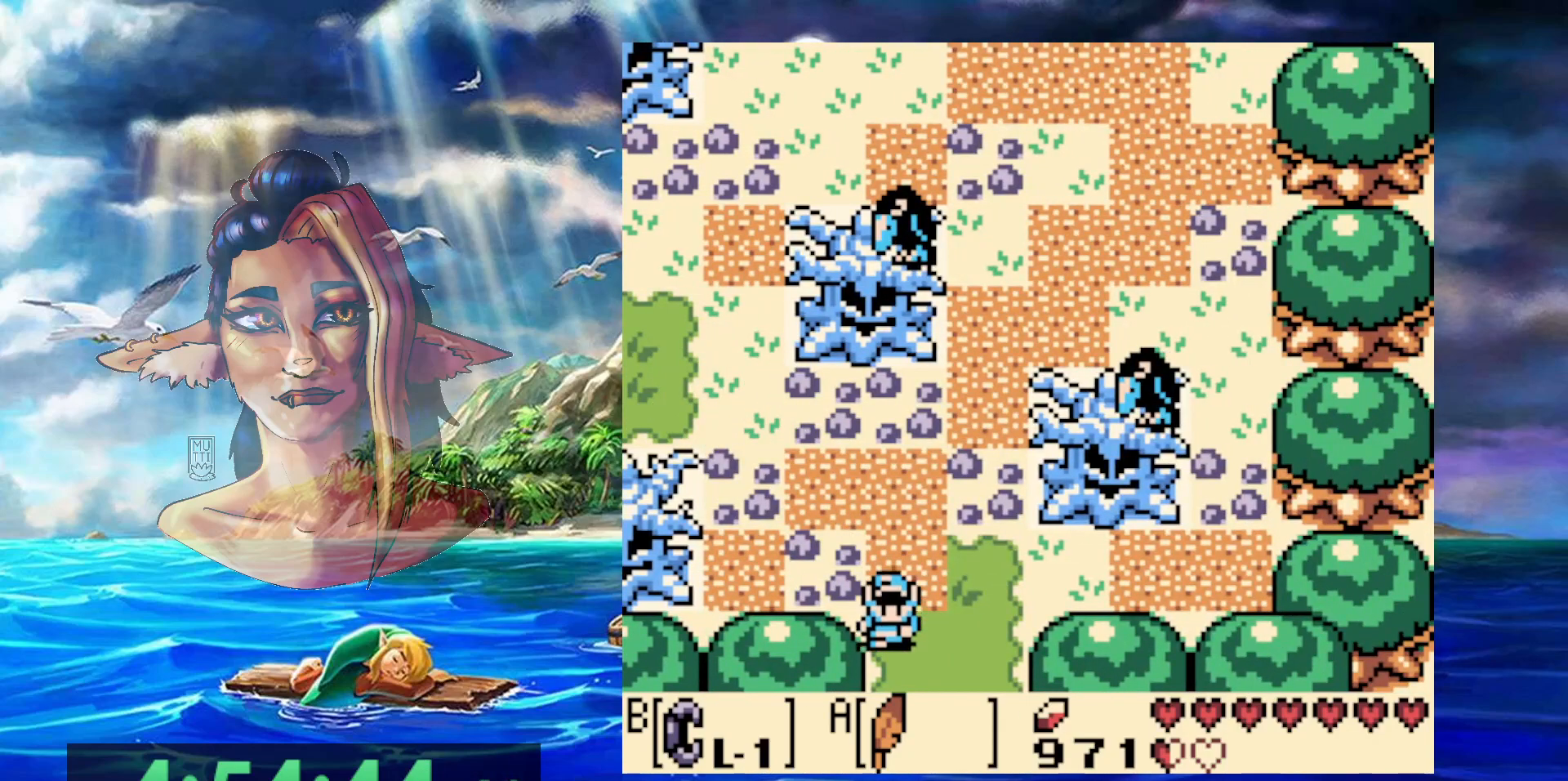
{"dt_ms": 500, "buttons": [], "events": []}
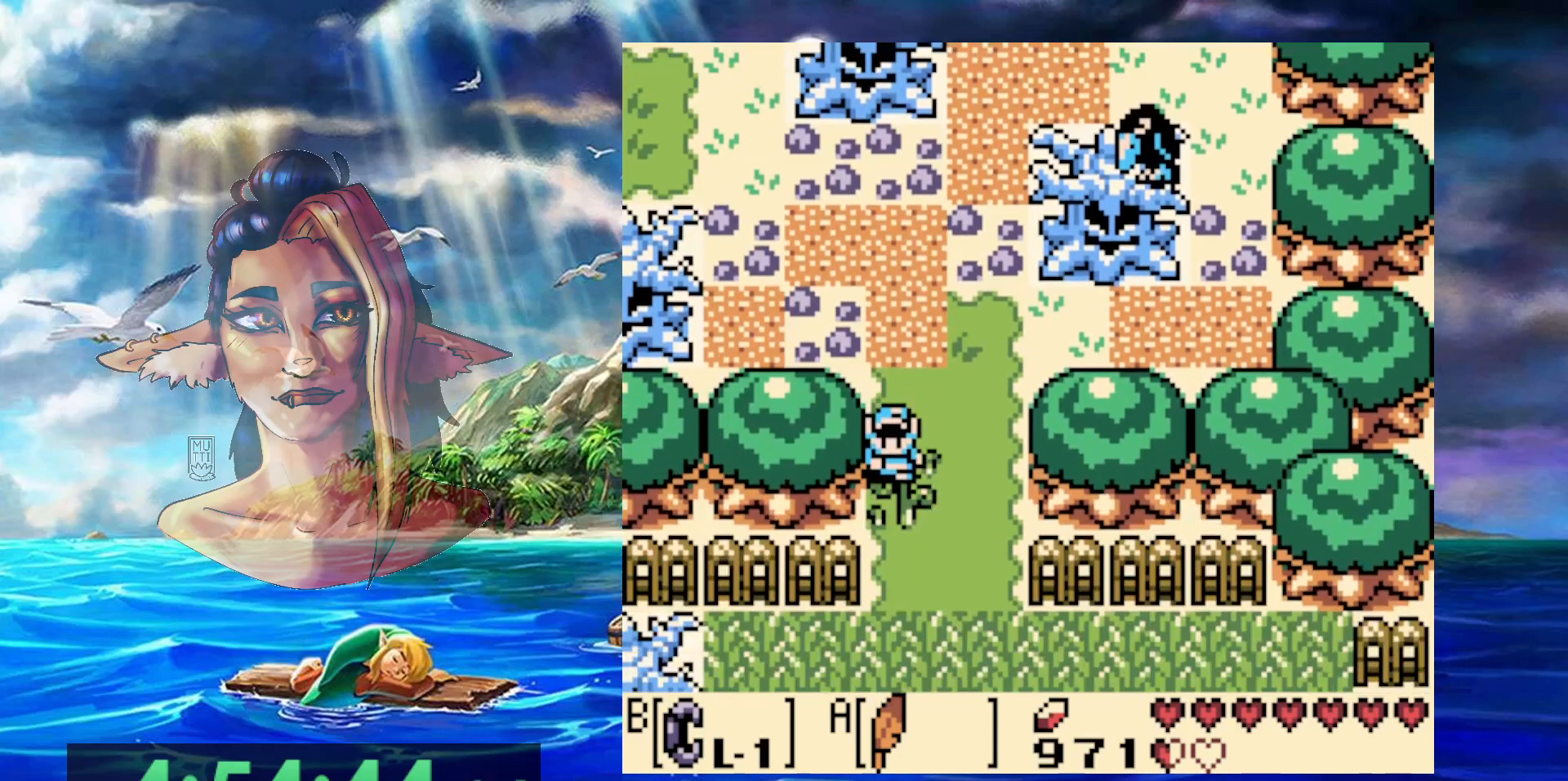
{"dt_ms": 500, "buttons": [], "events": []}
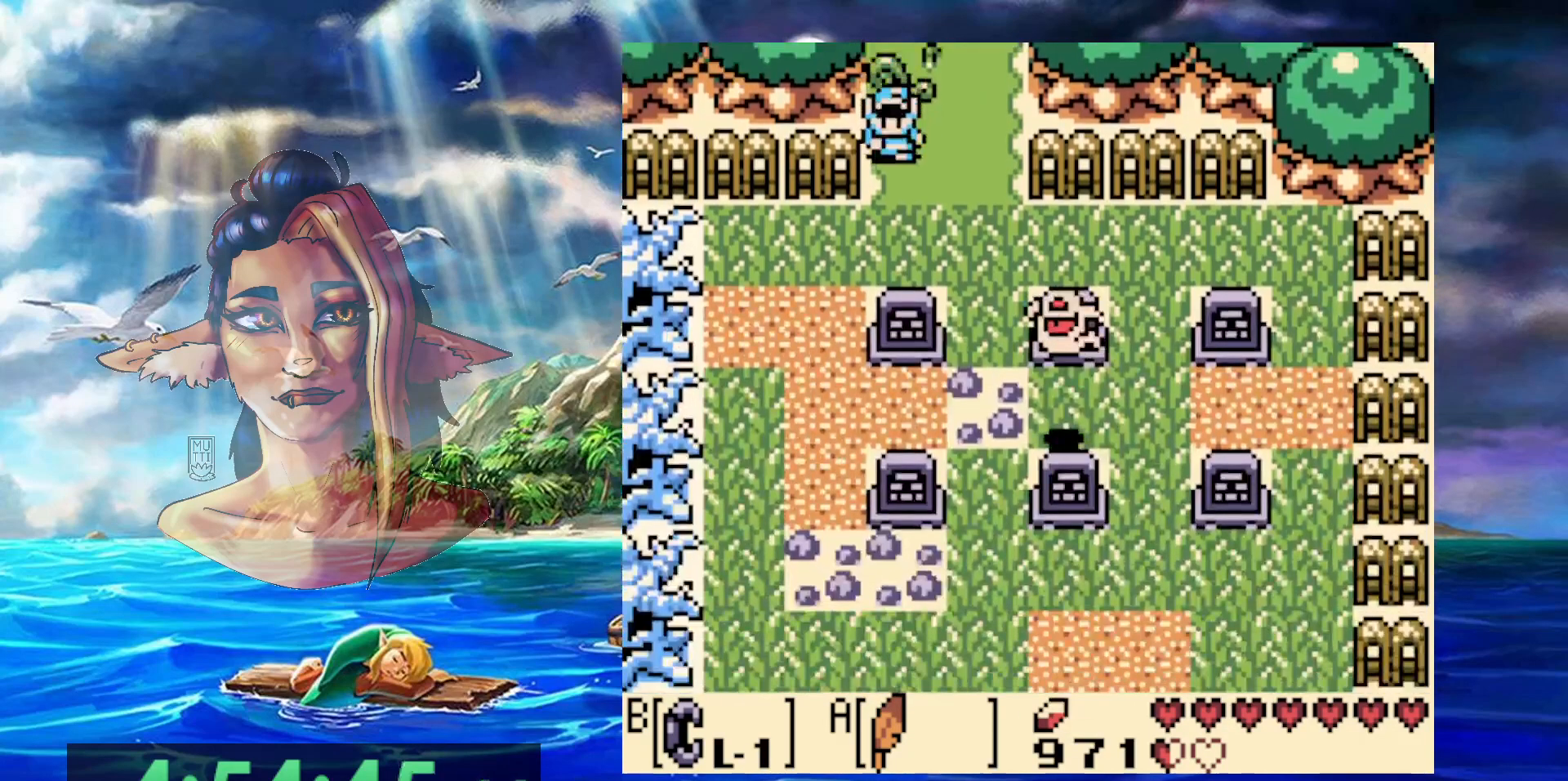
{"dt_ms": 500, "buttons": ["A", "DPAD_LEFT"], "events": [[233, "DPAD_LEFT", "down"], [500, "A", "down"]]}
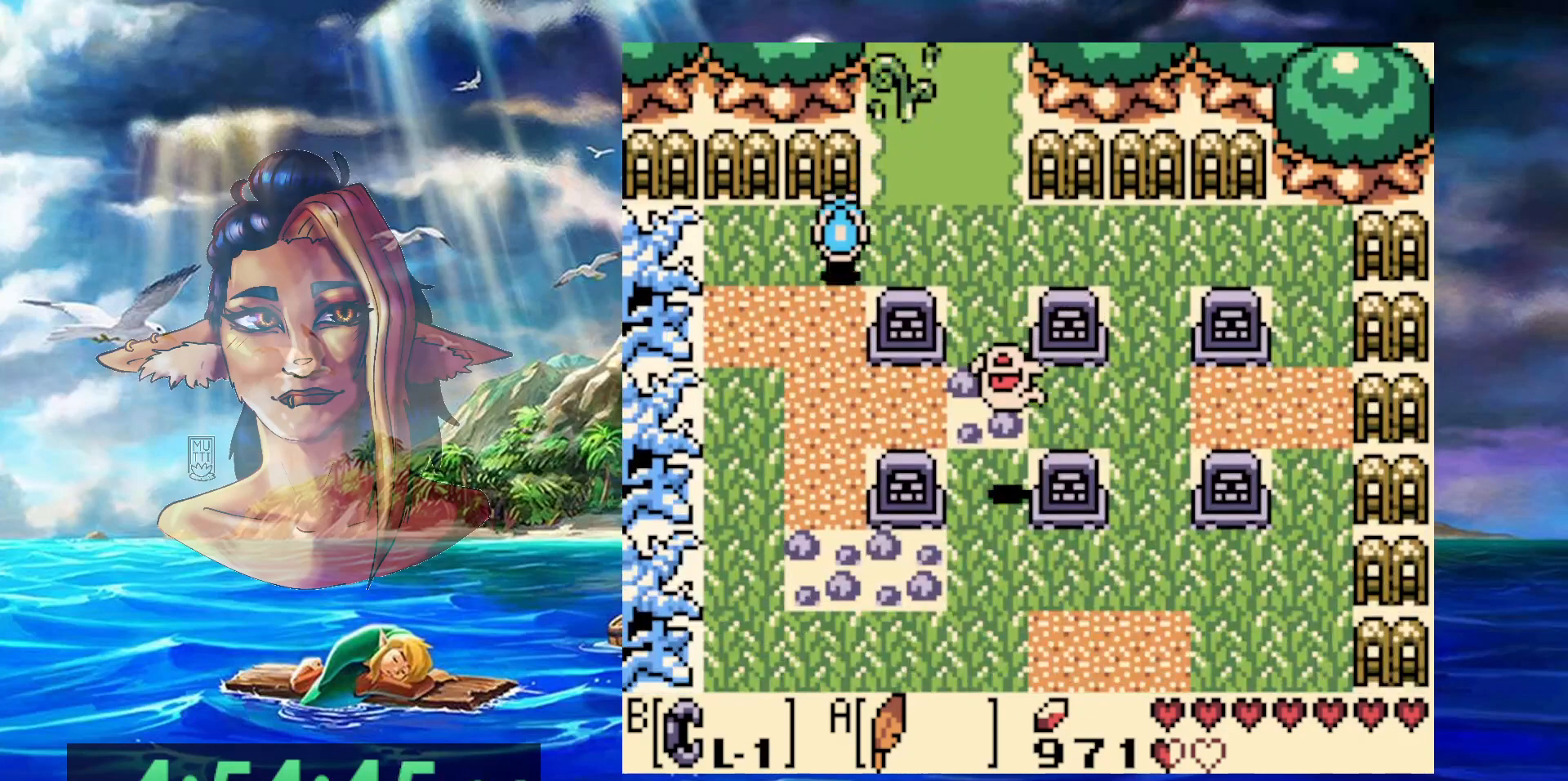
{"dt_ms": 500, "buttons": [], "events": [[333, "DPAD_LEFT", "up"], [367, "A", "up"]]}
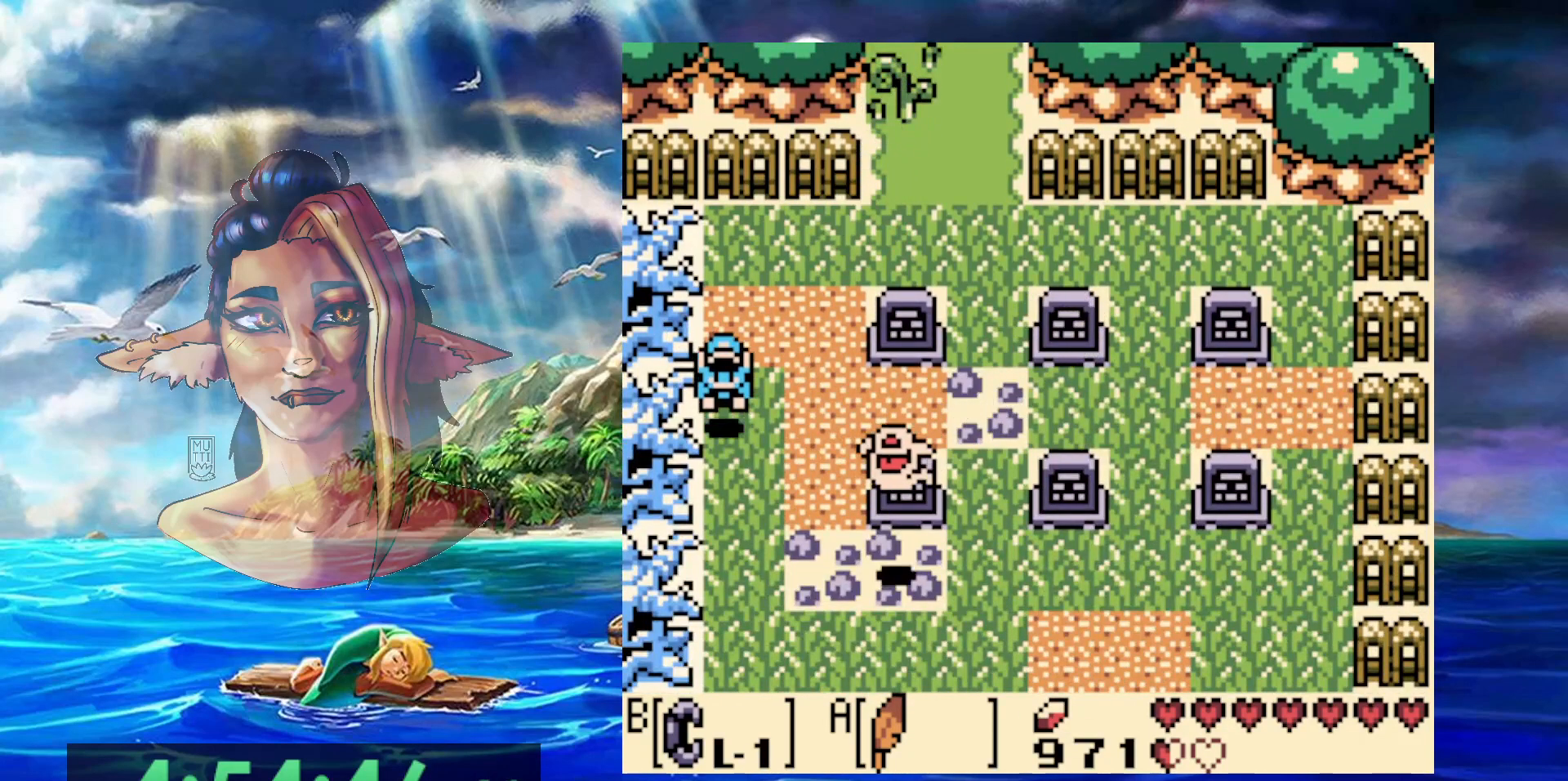
{"dt_ms": 500, "buttons": ["A"], "events": [[350, "A", "down"]]}
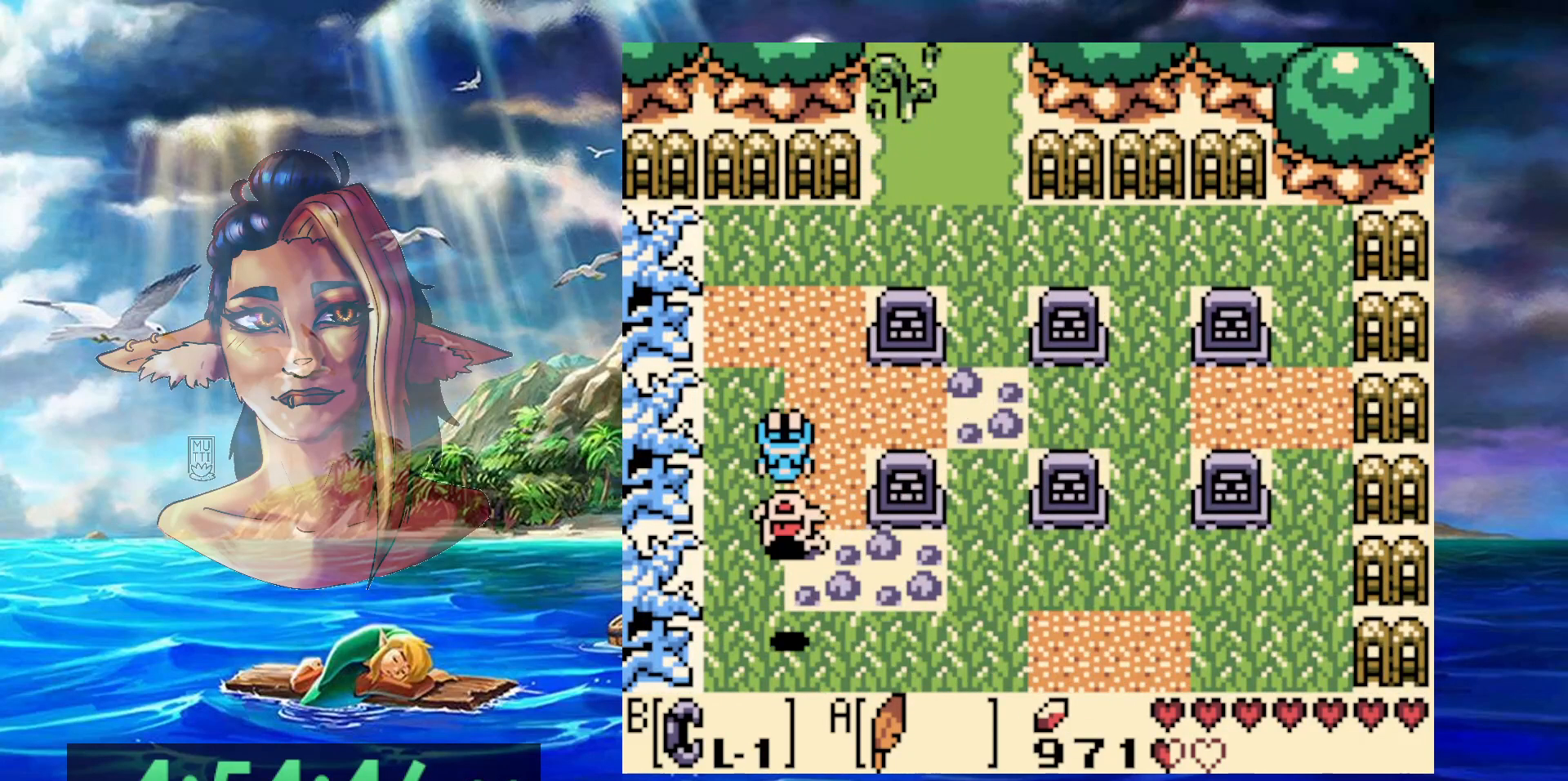
{"dt_ms": 500, "buttons": [], "events": [[283, "A", "up"]]}
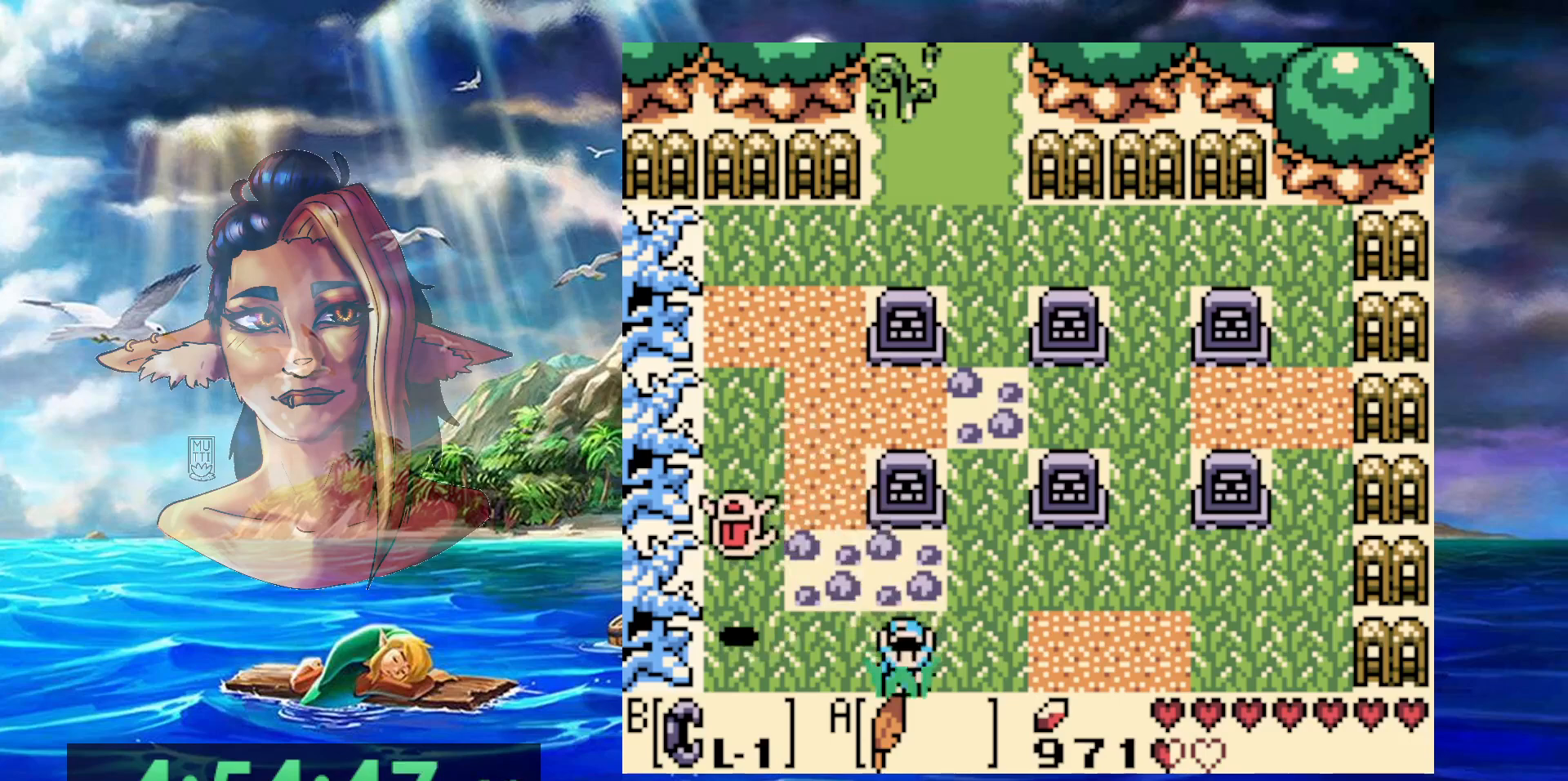
{"dt_ms": 500, "buttons": [], "events": []}
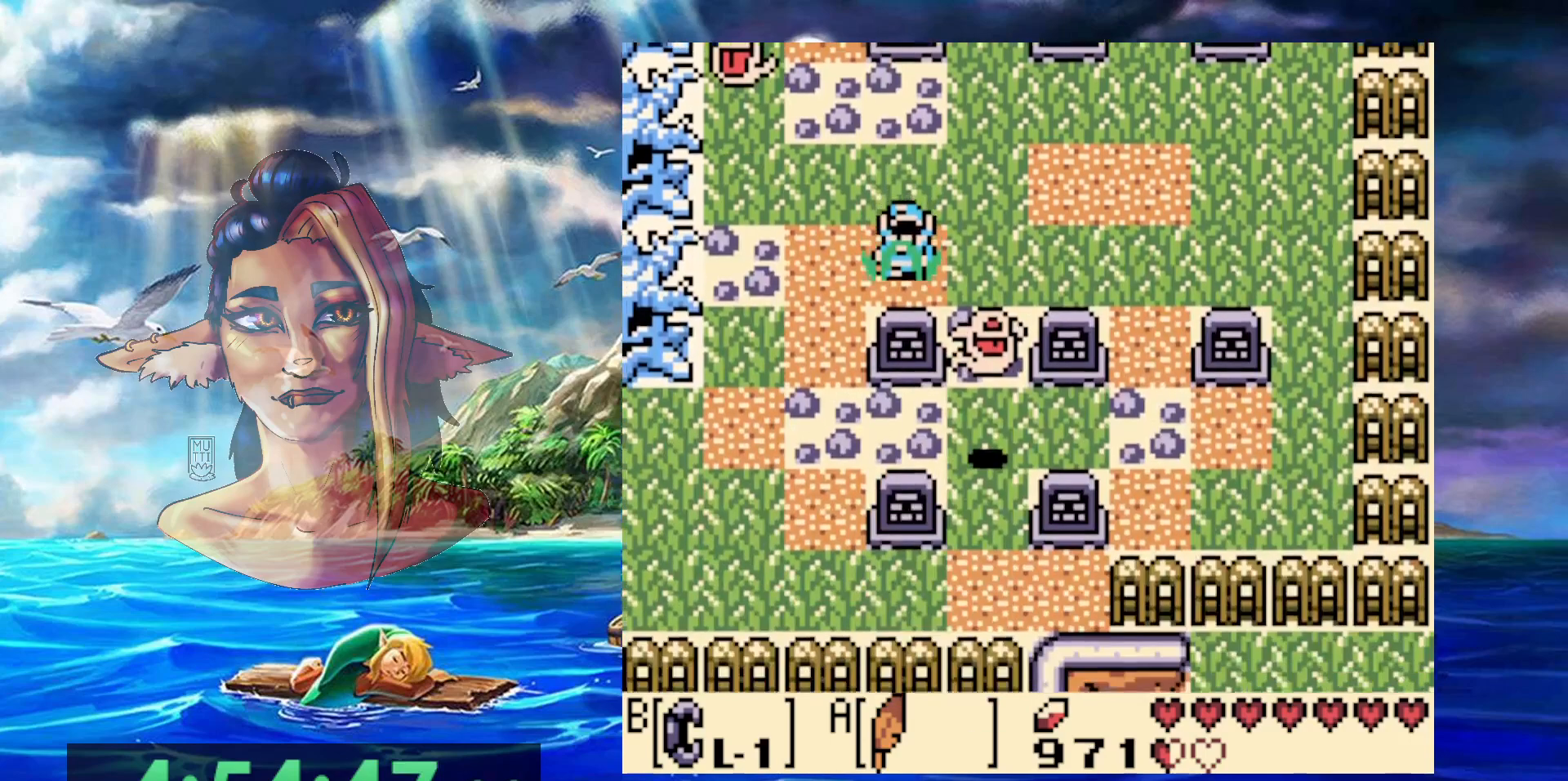
{"dt_ms": 500, "buttons": ["A", "DPAD_LEFT"], "events": [[17, "DPAD_LEFT", "down"], [117, "A", "down"]]}
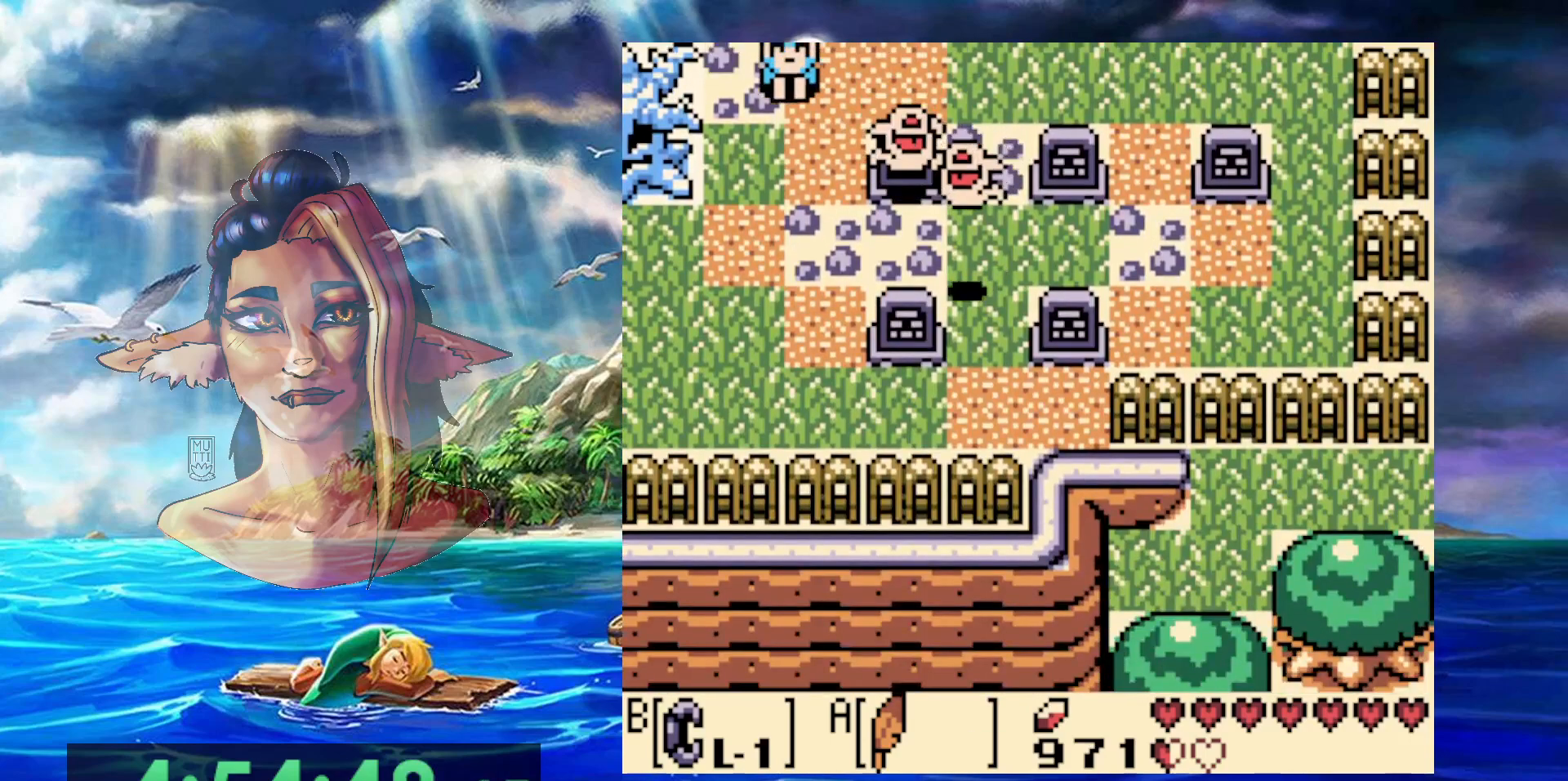
{"dt_ms": 500, "buttons": ["DPAD_LEFT"], "events": [[33, "A", "up"]]}